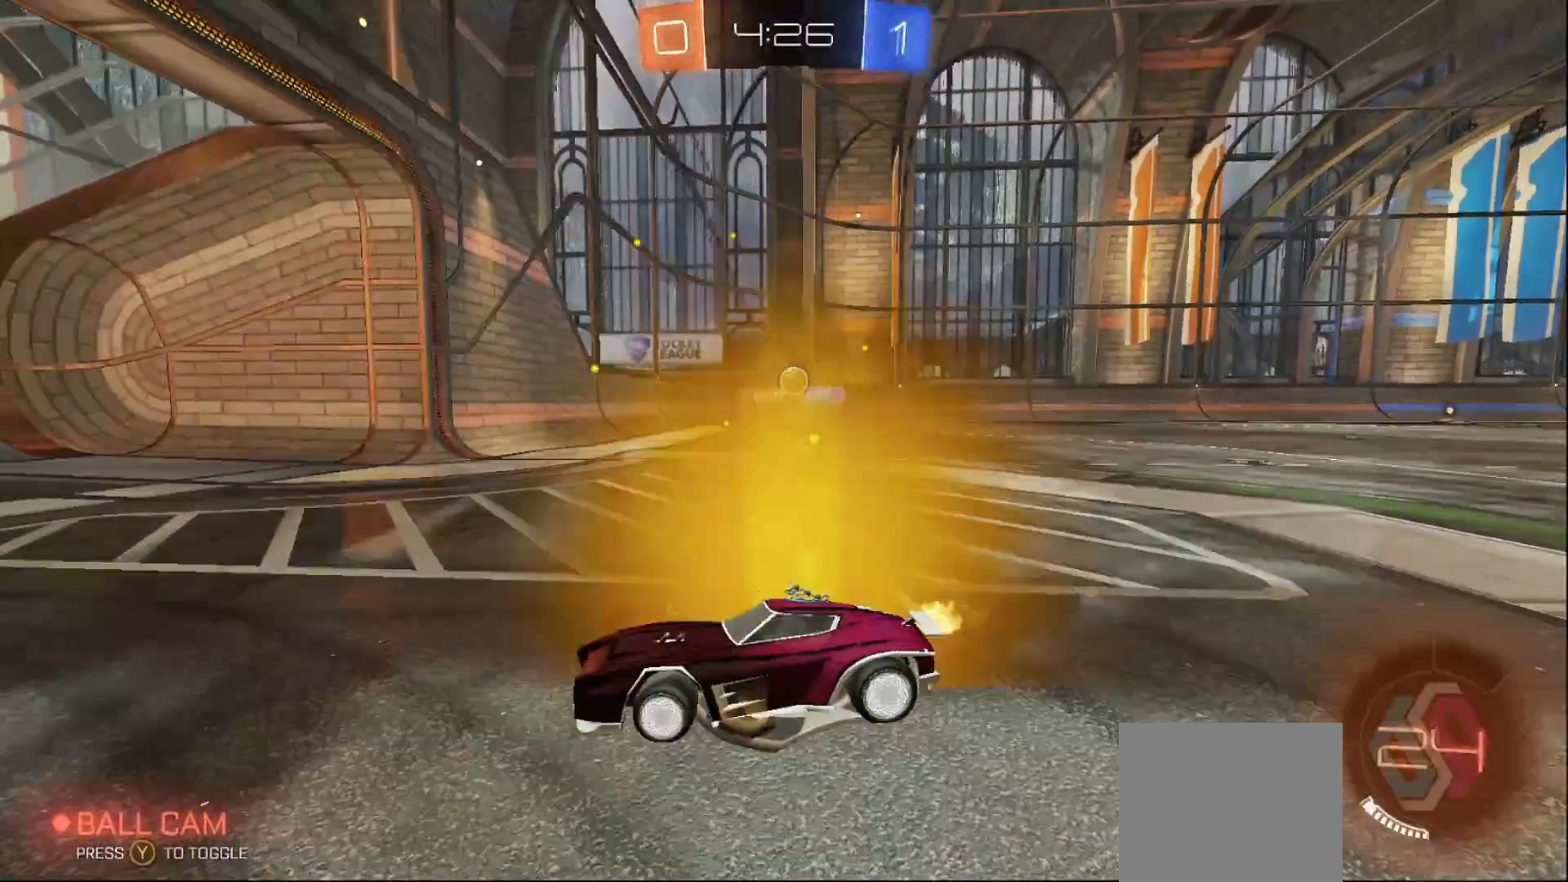
Gameplay with a controller (Xbox layout); each line is a JSON object with the inputs held at the frame after it. "events" lists button and stick changes between this image and that frame as [ms after this image, input, new state], when the widget could be followed in between. Not read: L3 R3.
{"buttons": ["R2"], "left_stick": "center", "right_stick": "center", "events": [[200, "left_stick", "center"]]}
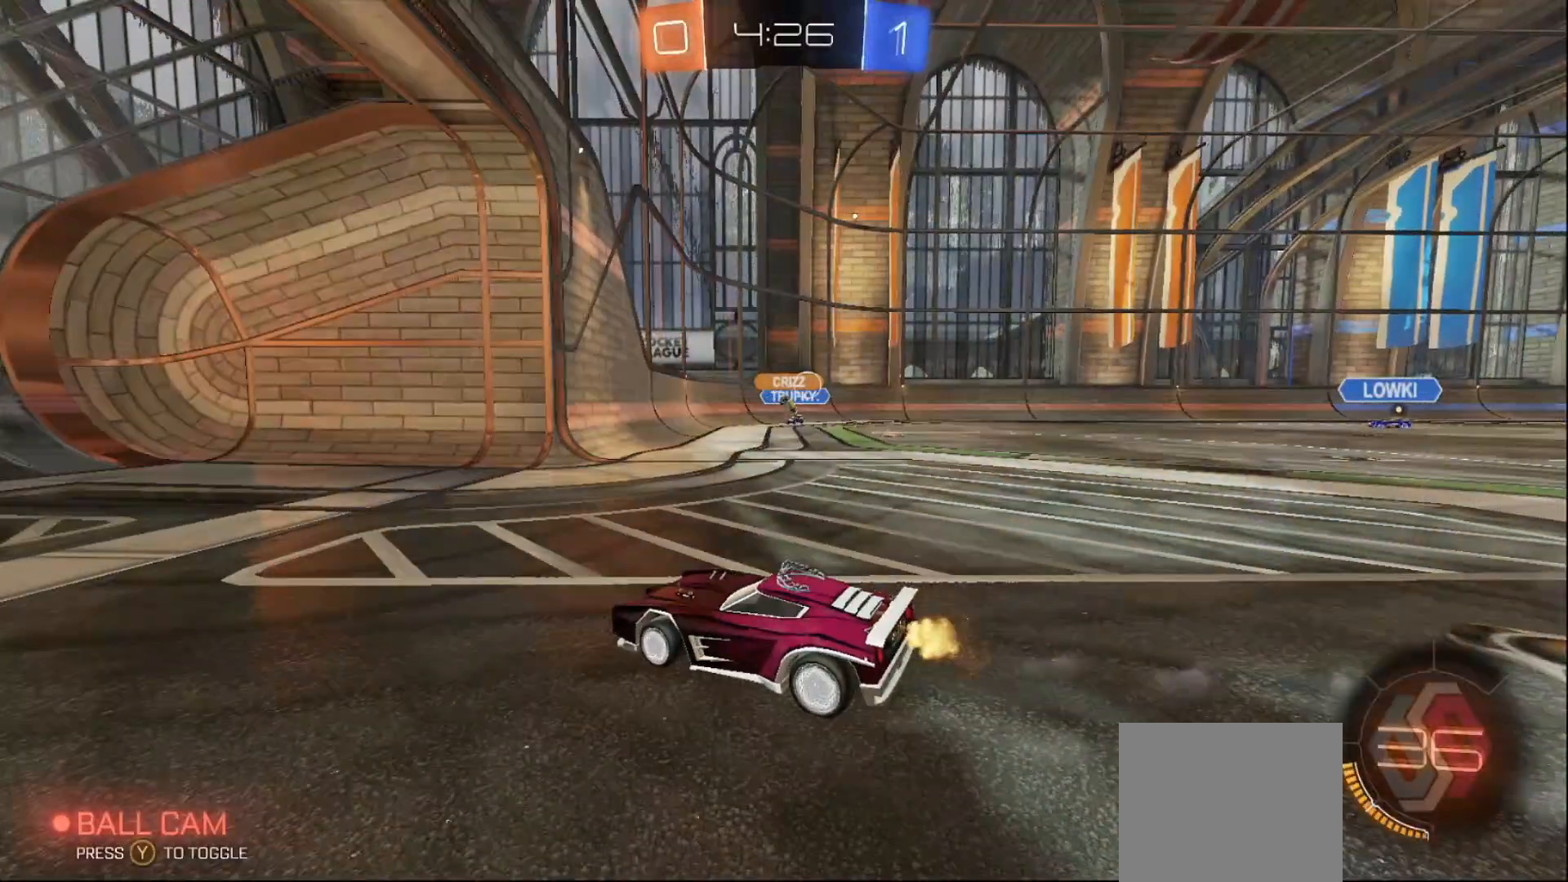
{"buttons": ["R2"], "left_stick": "center", "right_stick": "center", "events": []}
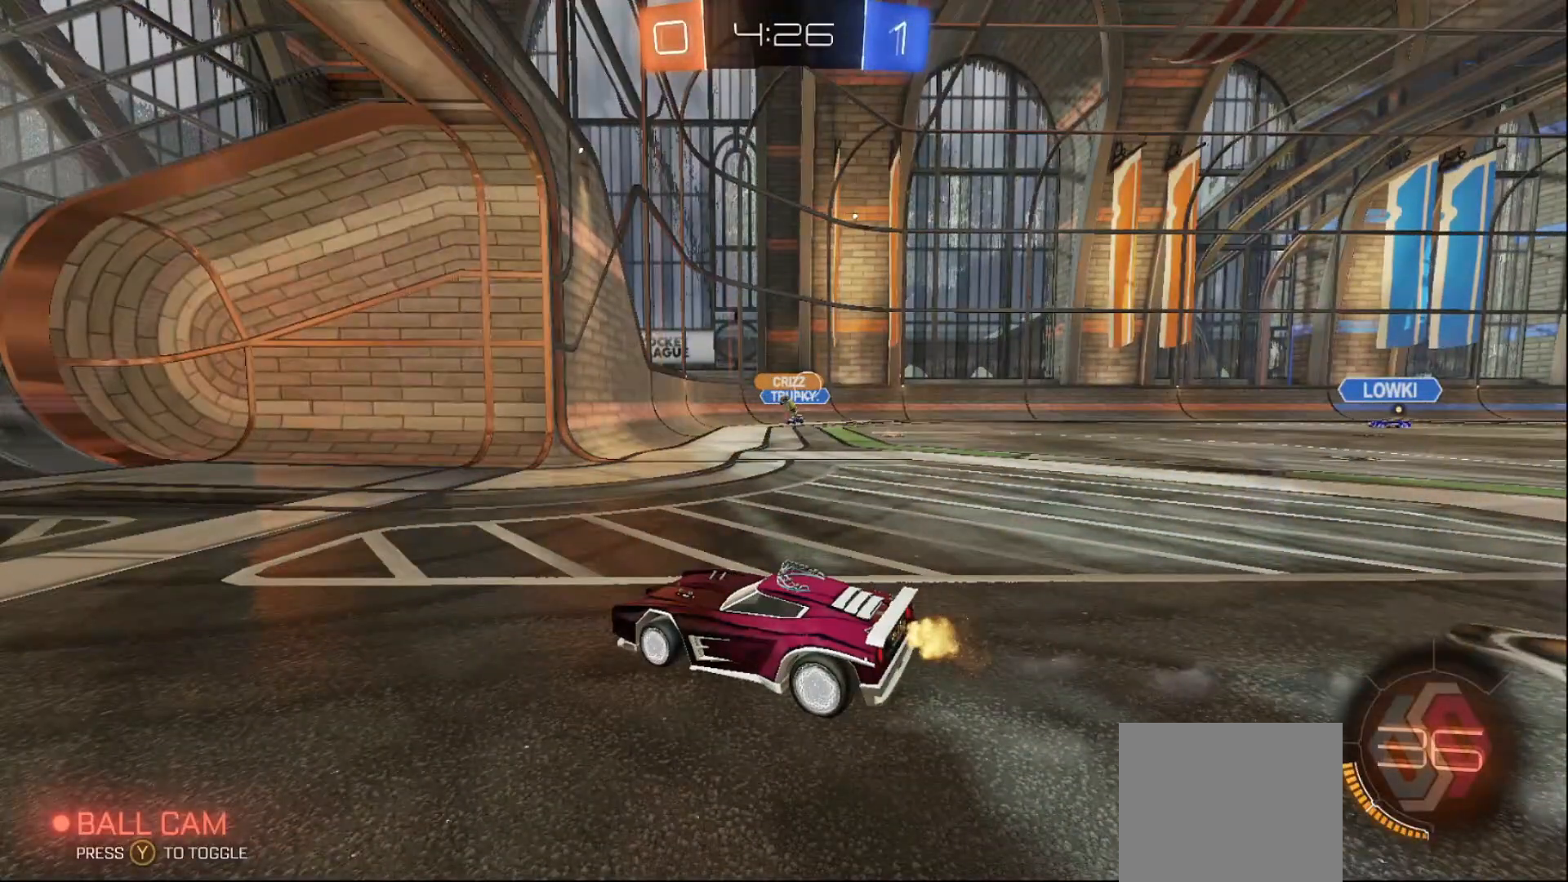
{"buttons": ["R2"], "left_stick": "center", "right_stick": "center", "events": []}
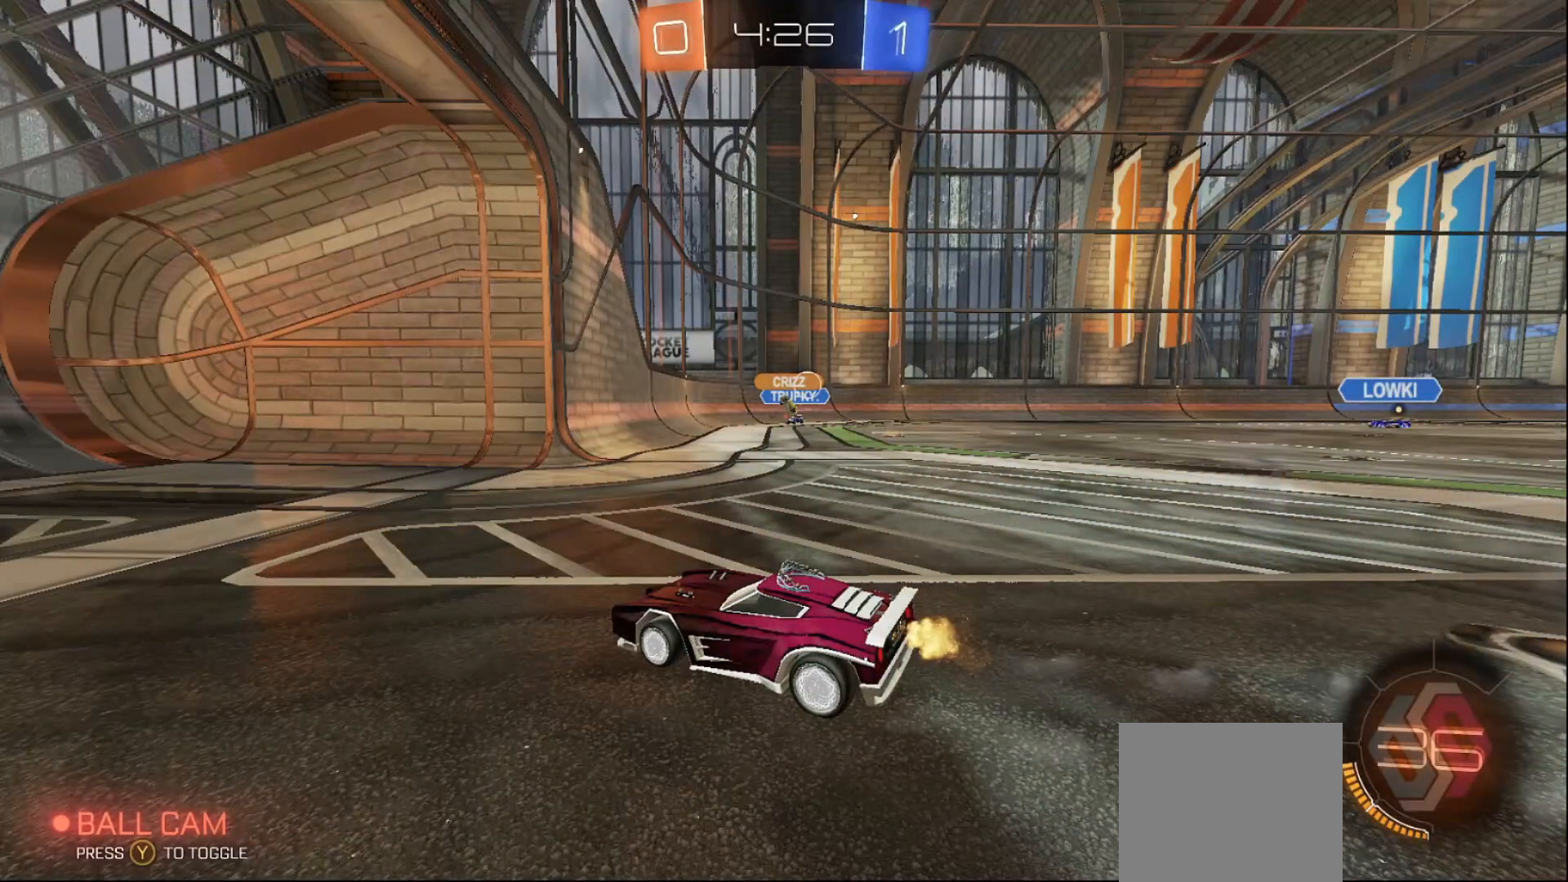
{"buttons": [], "left_stick": "down", "right_stick": "center", "events": [[233, "R2", "up"], [433, "left_stick", "down"]]}
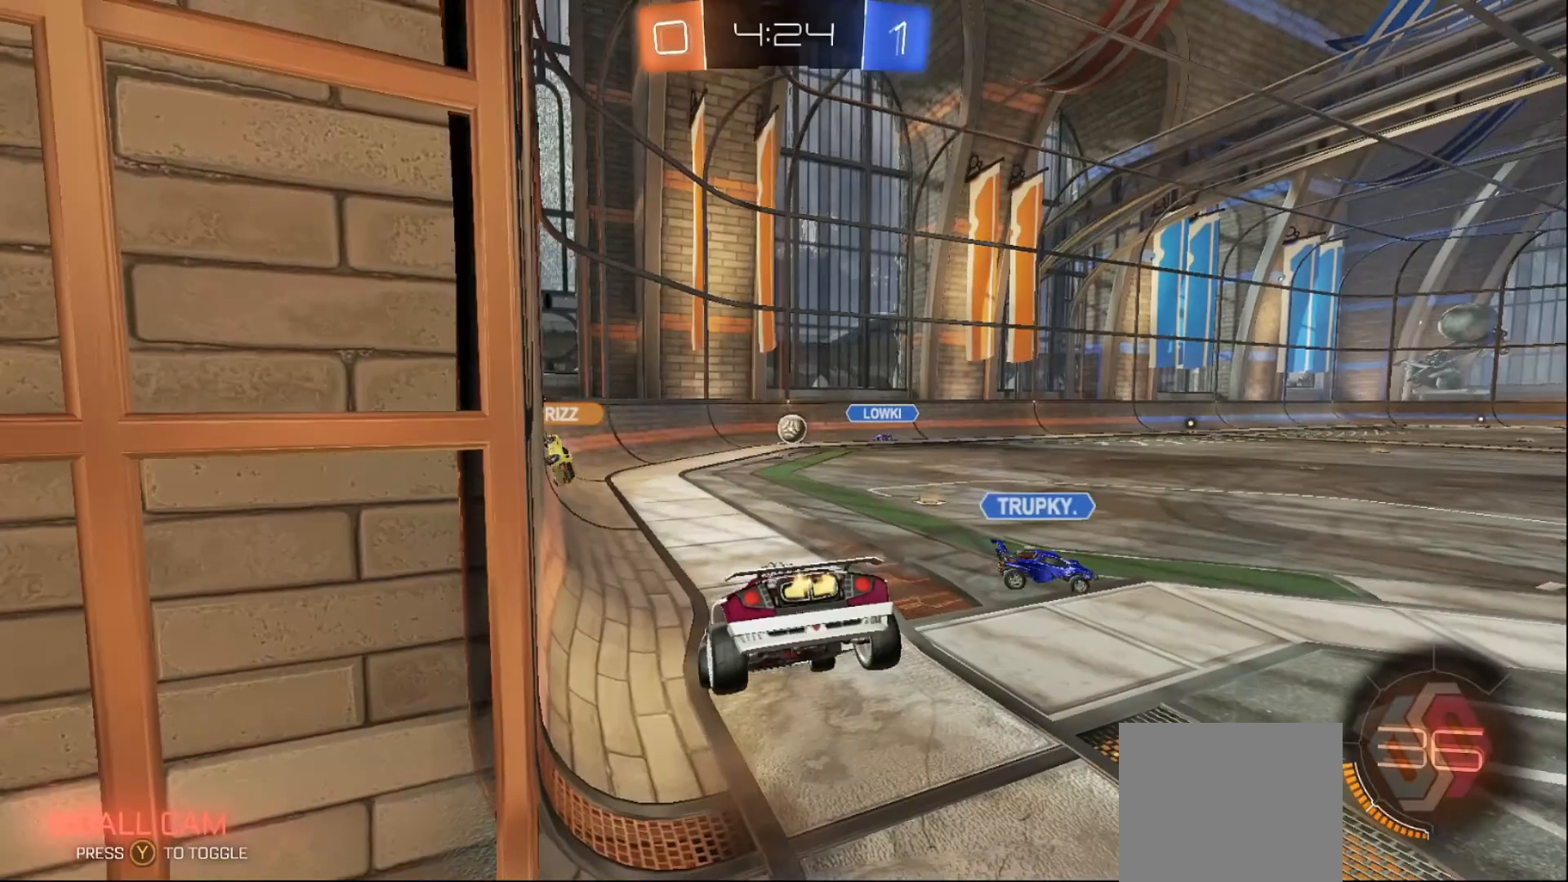
{"buttons": [], "left_stick": "up", "right_stick": "center", "events": [[17, "left_stick", "down-right"], [217, "left_stick", "center"], [283, "left_stick", "up"]]}
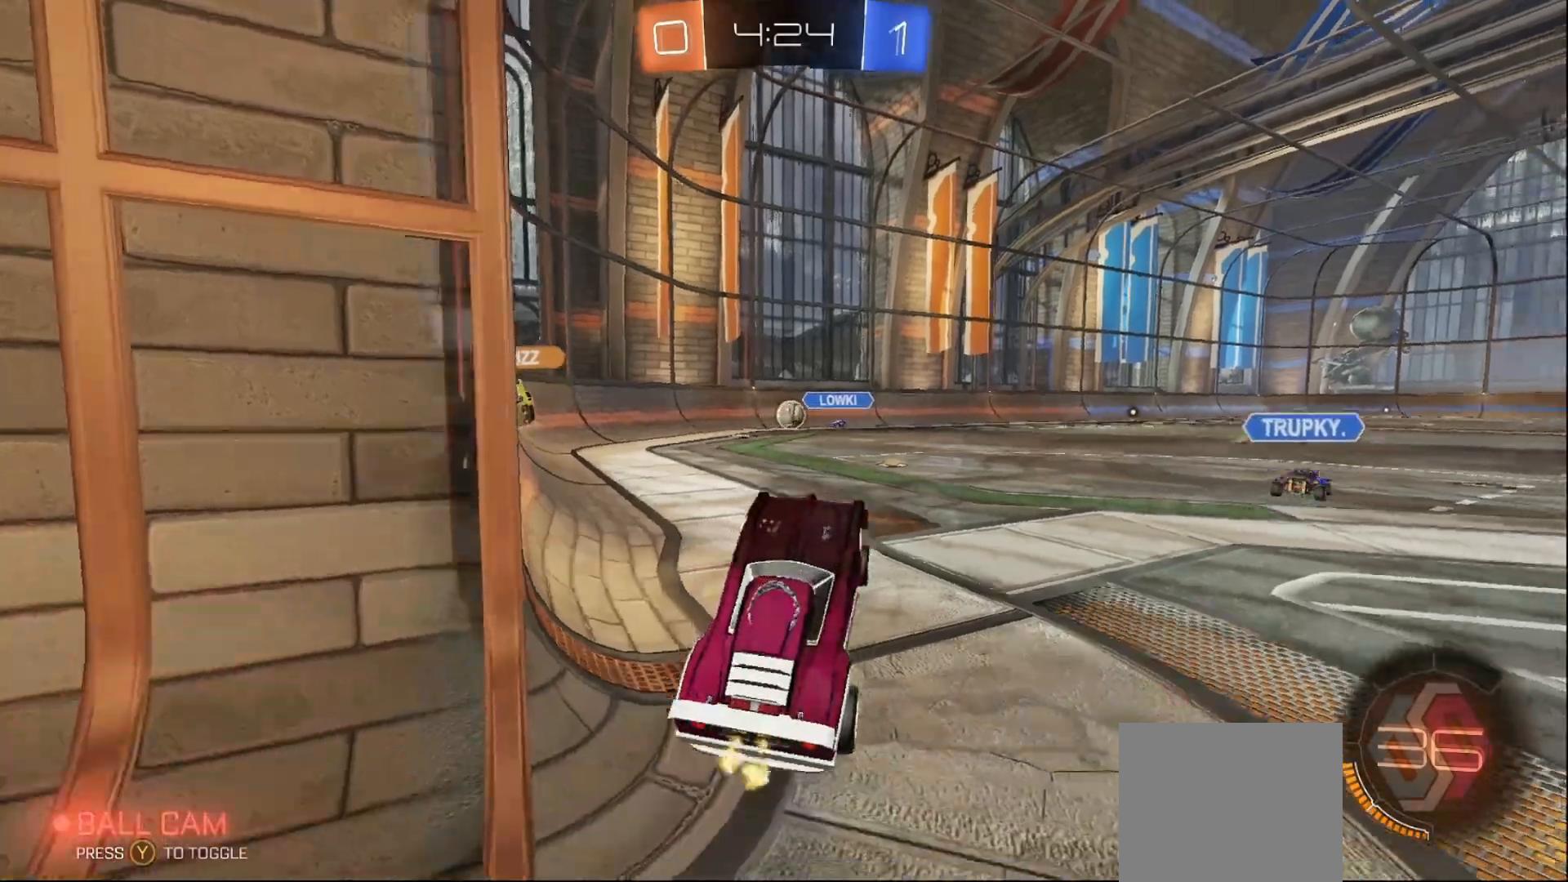
{"buttons": ["L2"], "left_stick": "center", "right_stick": "center", "events": [[100, "A", "down"], [150, "L2", "down"], [233, "A", "up"], [300, "left_stick", "center"]]}
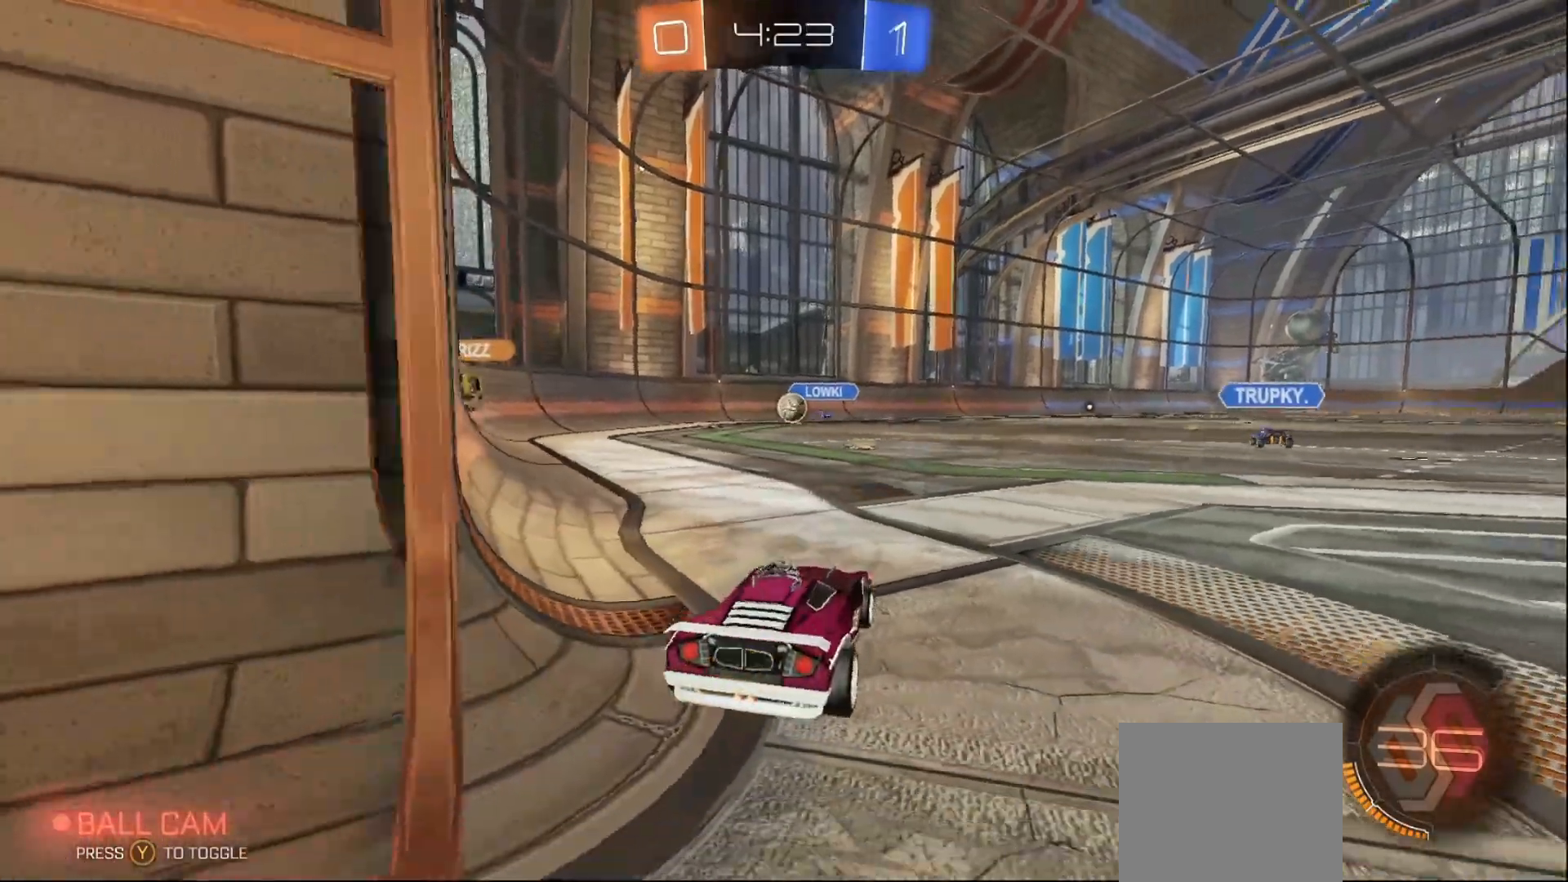
{"buttons": ["L2"], "left_stick": "center", "right_stick": "center", "events": []}
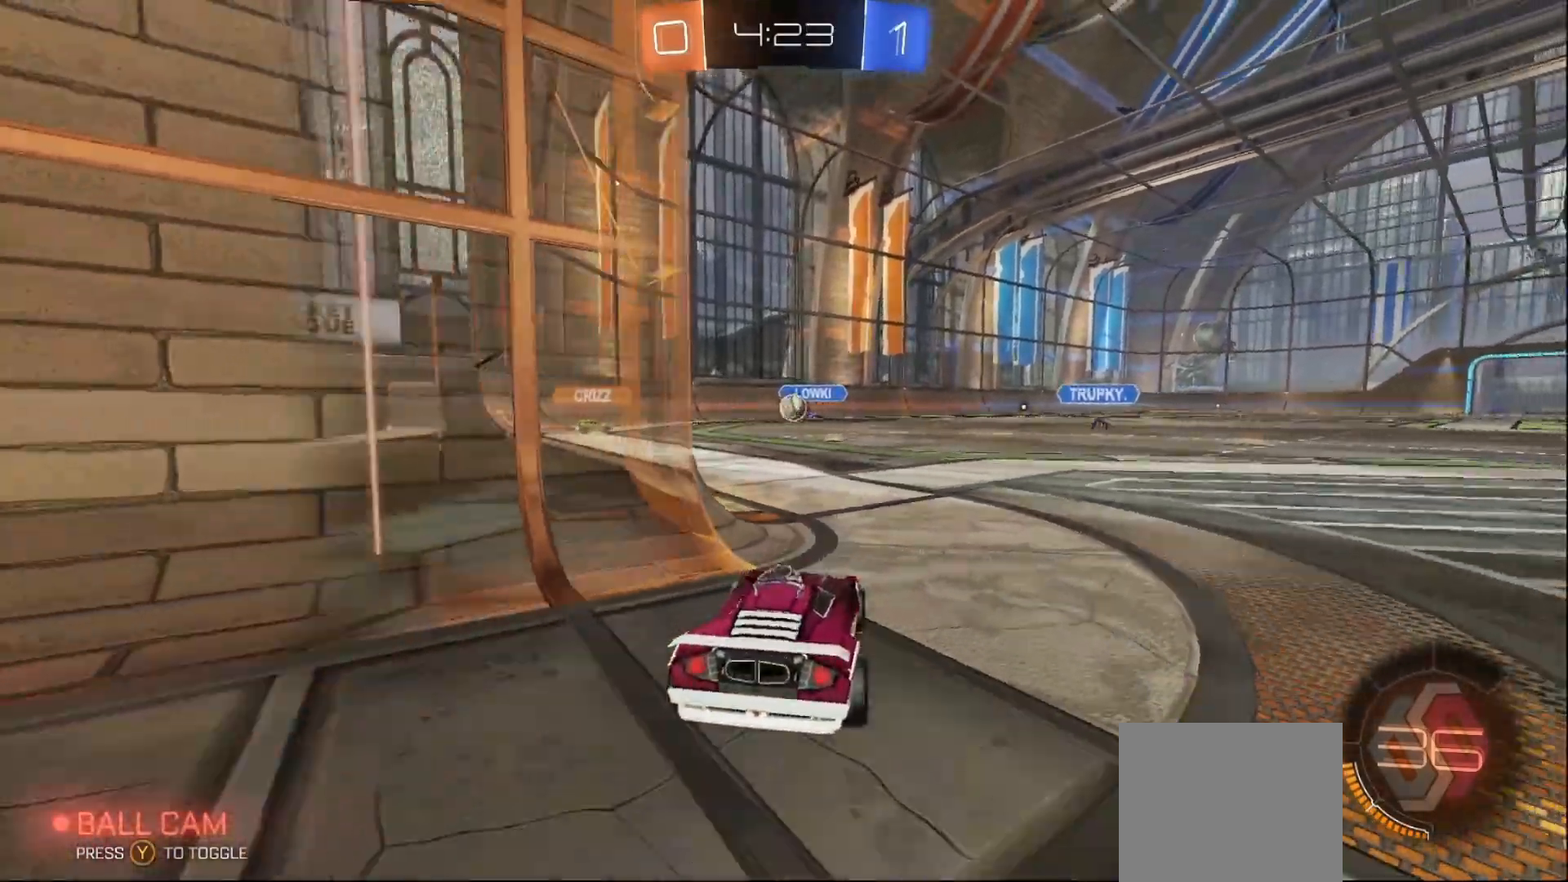
{"buttons": ["R2"], "left_stick": "center", "right_stick": "center", "events": [[167, "L2", "up"], [167, "R2", "down"], [317, "left_stick", "right"], [450, "left_stick", "center"]]}
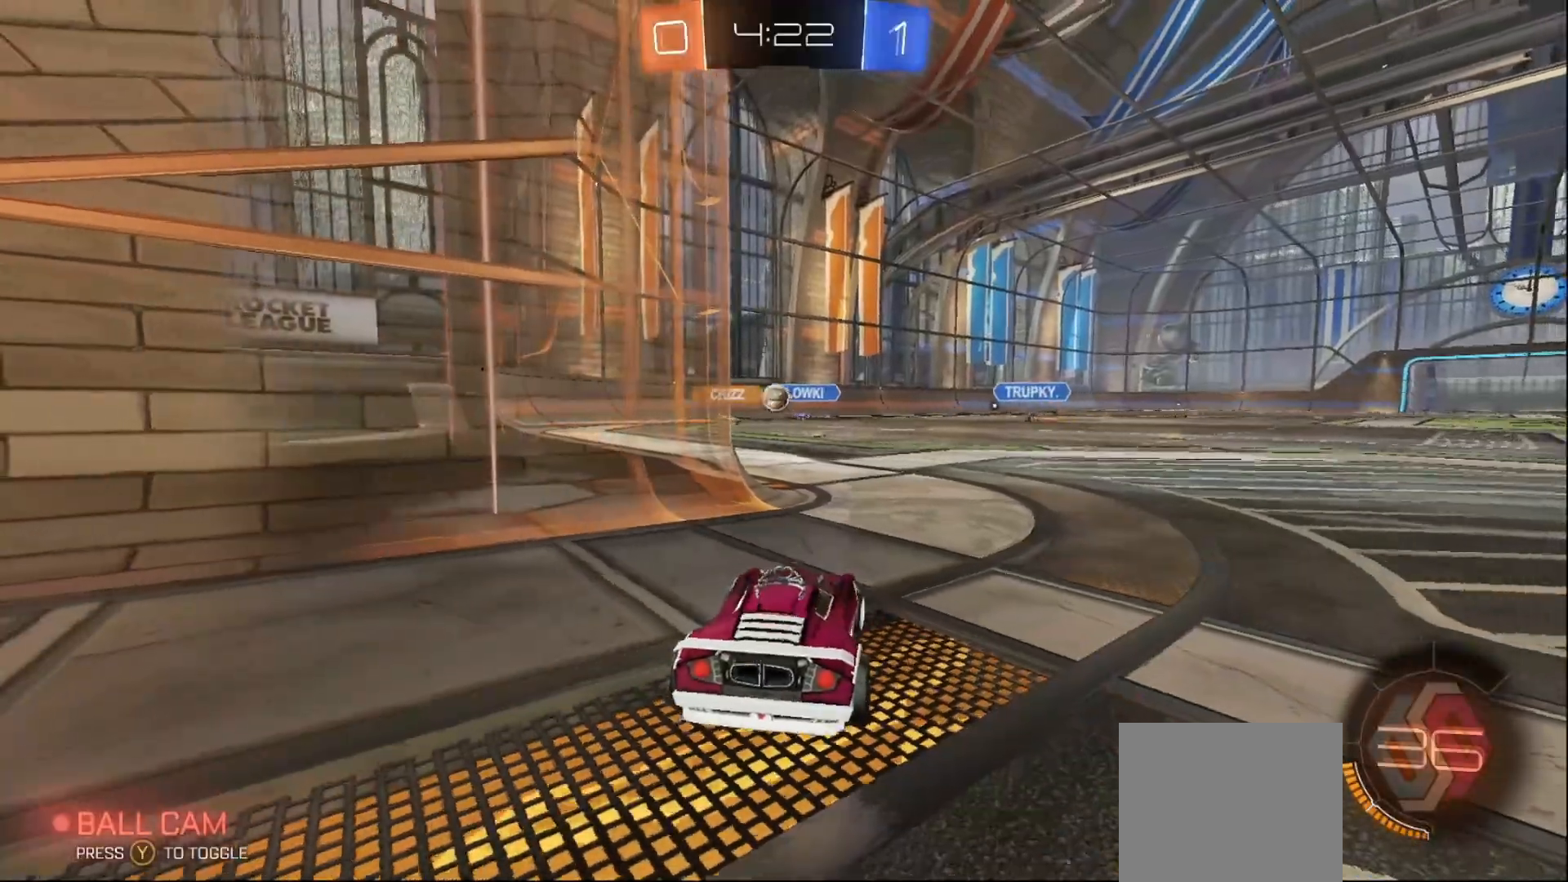
{"buttons": ["R2"], "left_stick": "right", "right_stick": "center", "events": [[133, "left_stick", "left"], [267, "left_stick", "center"], [400, "left_stick", "right"]]}
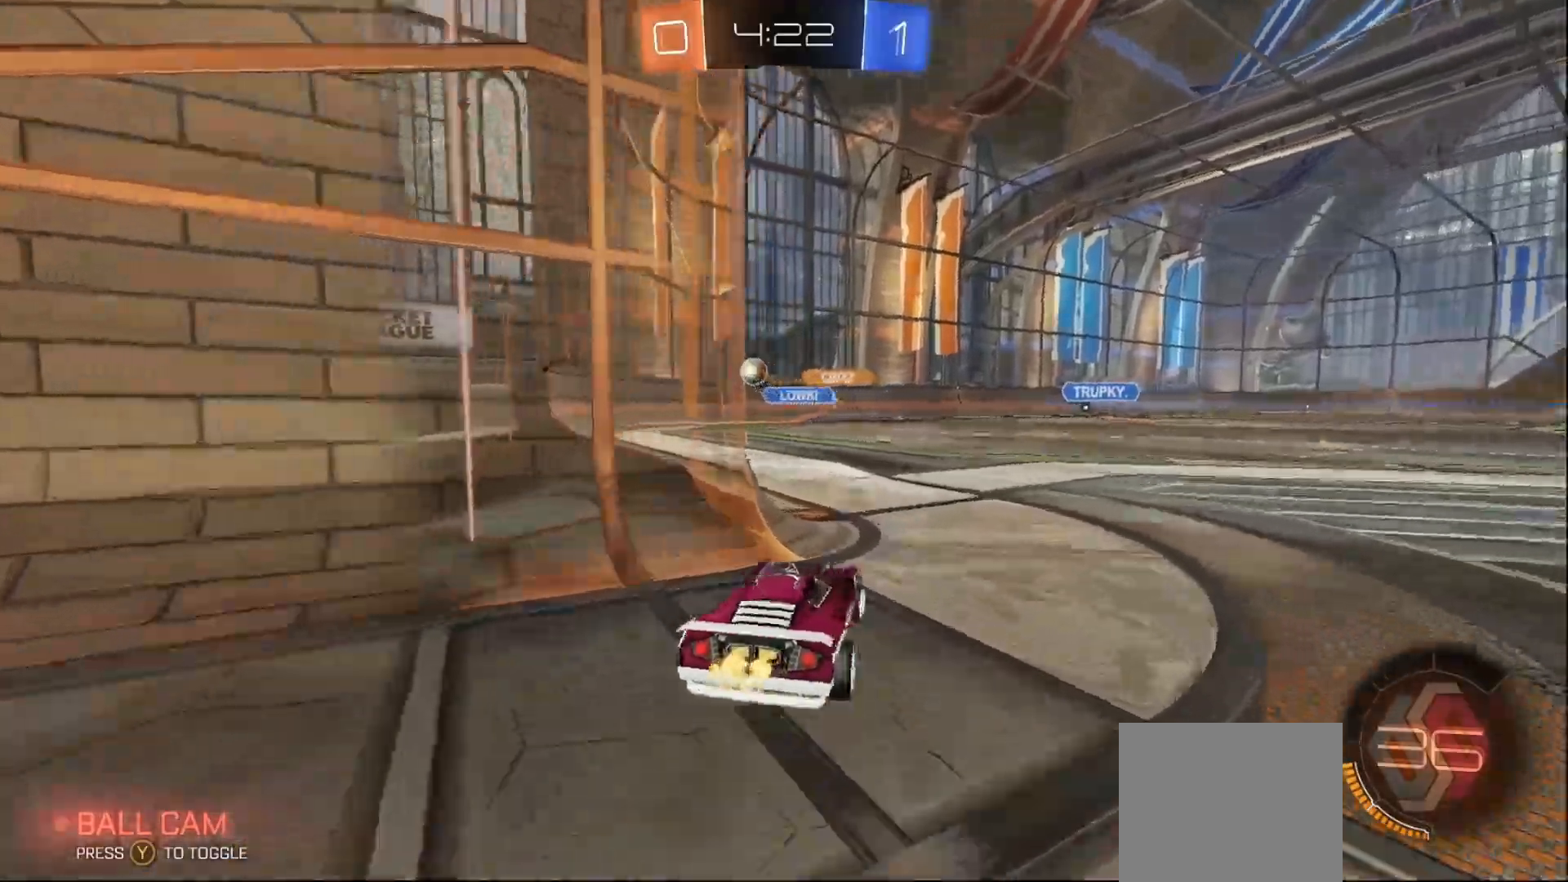
{"buttons": ["B", "R2"], "left_stick": "center", "right_stick": "center", "events": [[67, "left_stick", "center"], [183, "B", "down"], [267, "left_stick", "left"], [433, "left_stick", "center"]]}
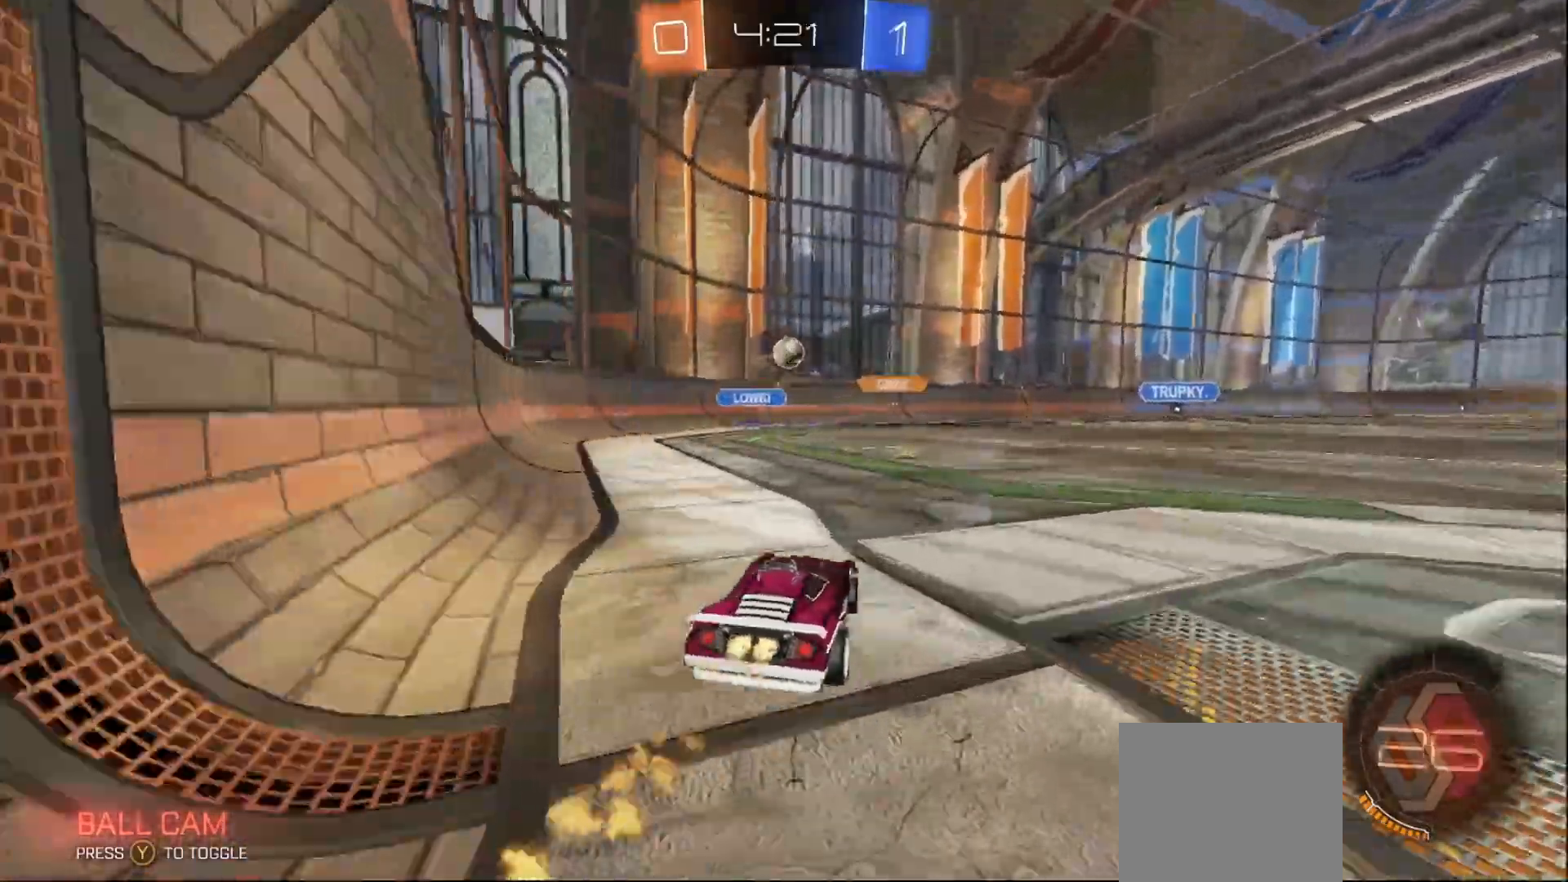
{"buttons": ["B", "R2"], "left_stick": "center", "right_stick": "center", "events": [[267, "left_stick", "right"], [367, "left_stick", "center"]]}
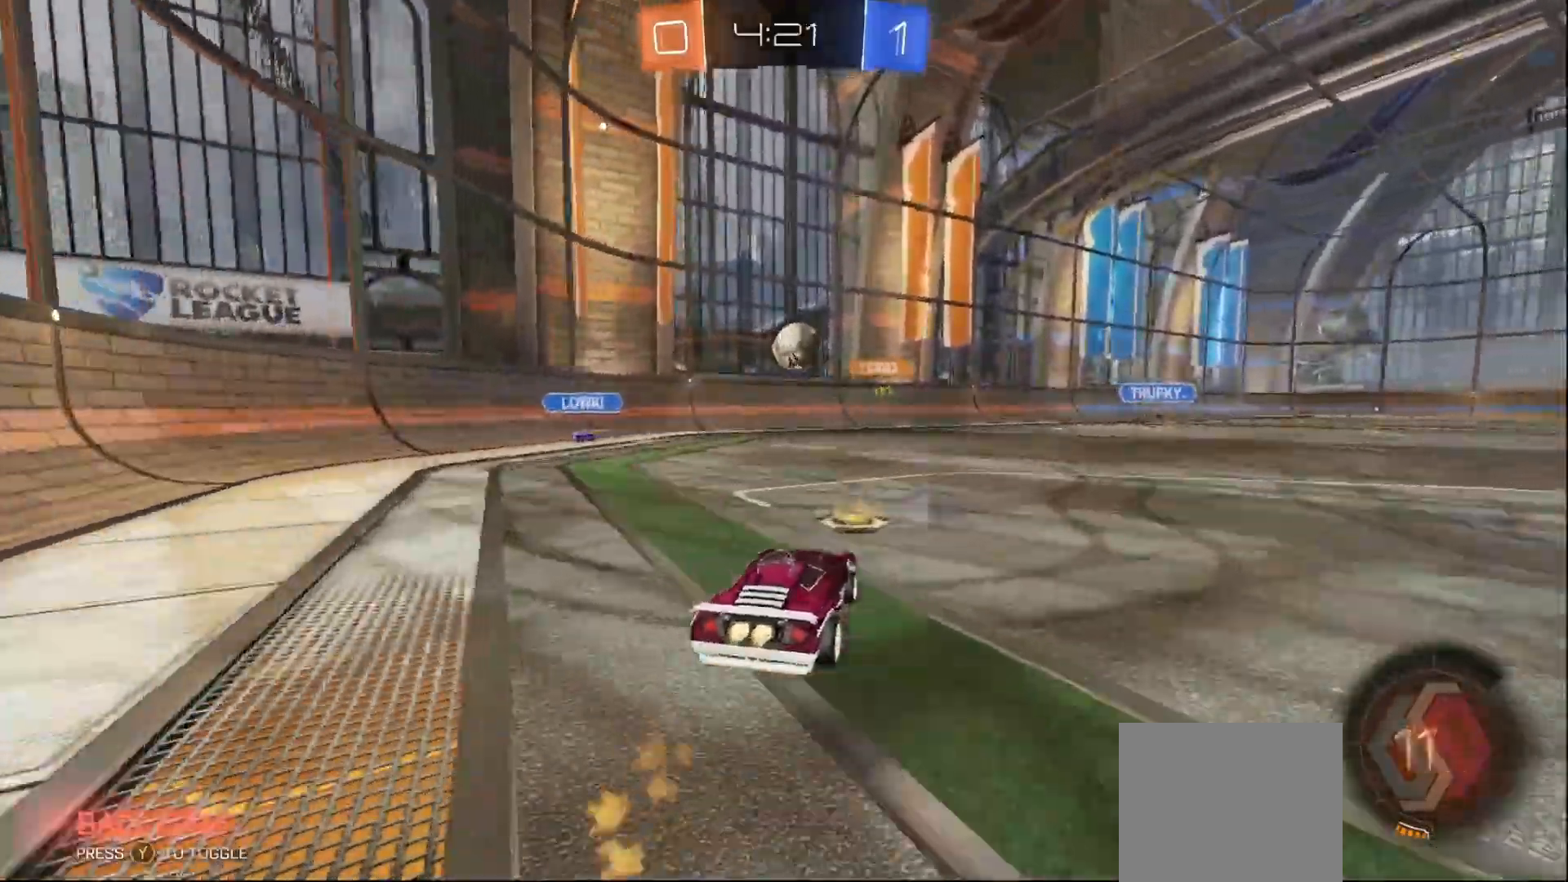
{"buttons": ["B", "R2"], "left_stick": "right", "right_stick": "center", "events": [[117, "left_stick", "right"], [217, "left_stick", "center"], [450, "A", "down"], [467, "Y", "down"], [467, "left_stick", "right"], [500, "A", "up"], [500, "Y", "up"]]}
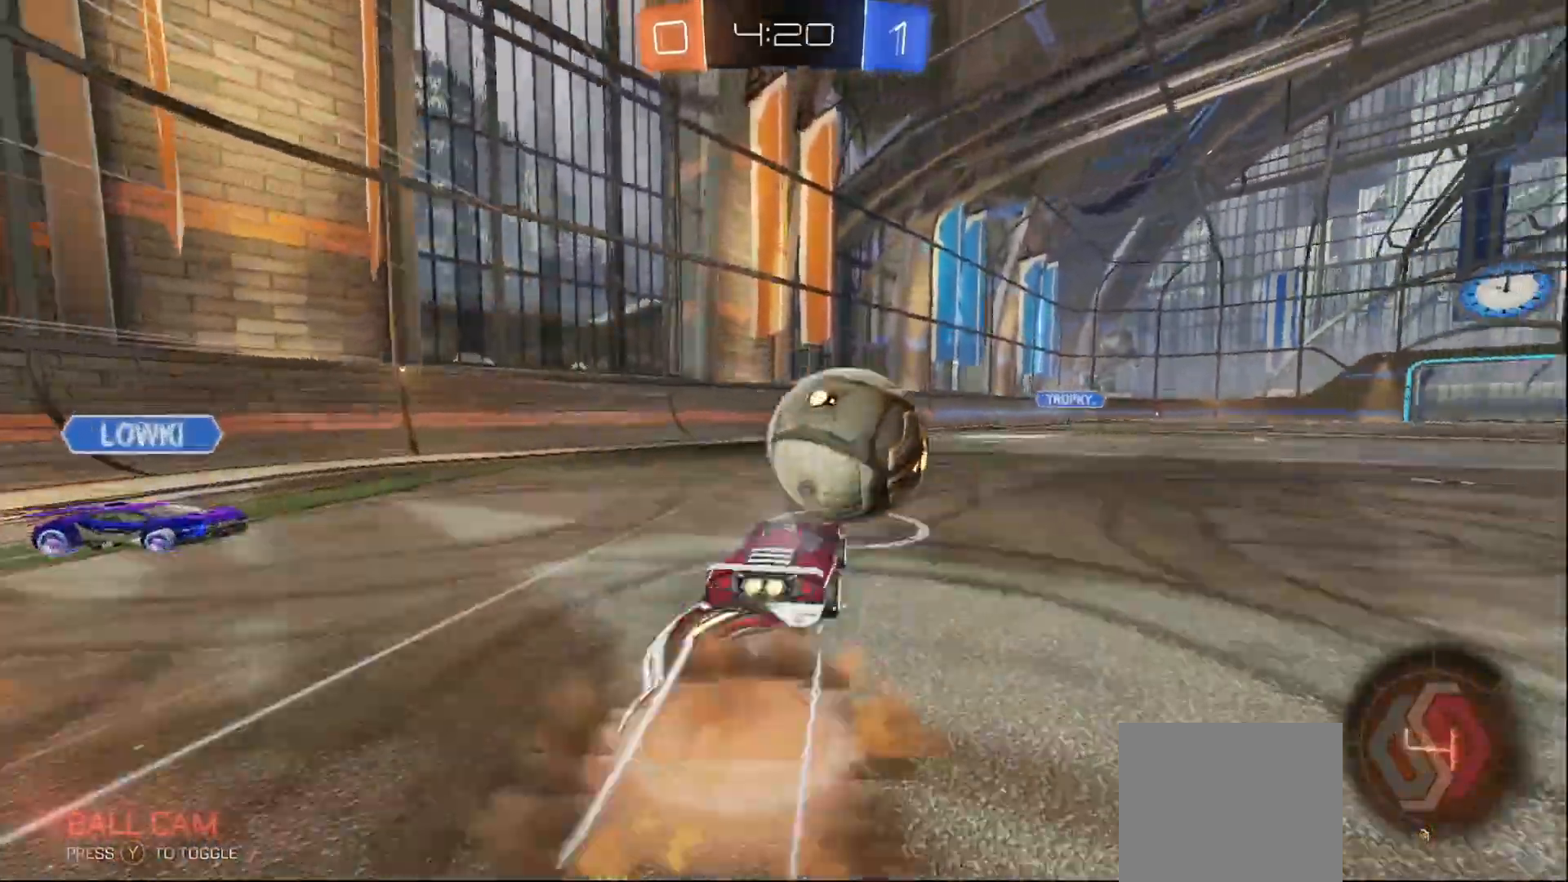
{"buttons": ["B", "L1", "R2"], "left_stick": "right", "right_stick": "center", "events": [[17, "L1", "down"], [67, "A", "down"], [117, "Y", "down"], [133, "Y", "up"], [433, "A", "up"]]}
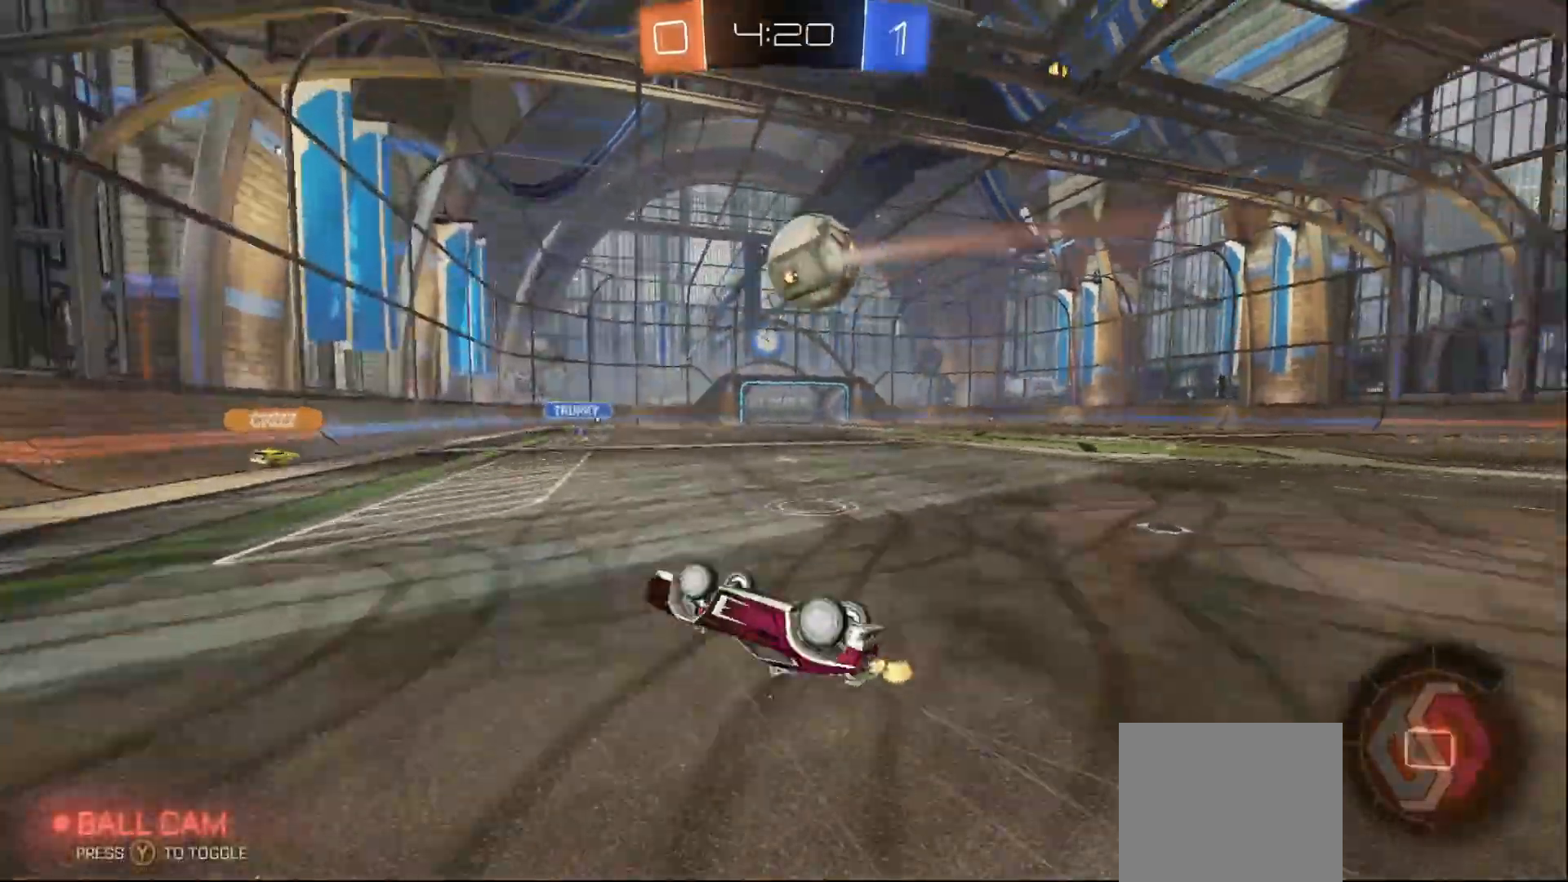
{"buttons": ["R2"], "left_stick": "right", "right_stick": "center", "events": [[67, "B", "up"], [200, "L1", "up"], [233, "left_stick", "center"], [417, "left_stick", "right"]]}
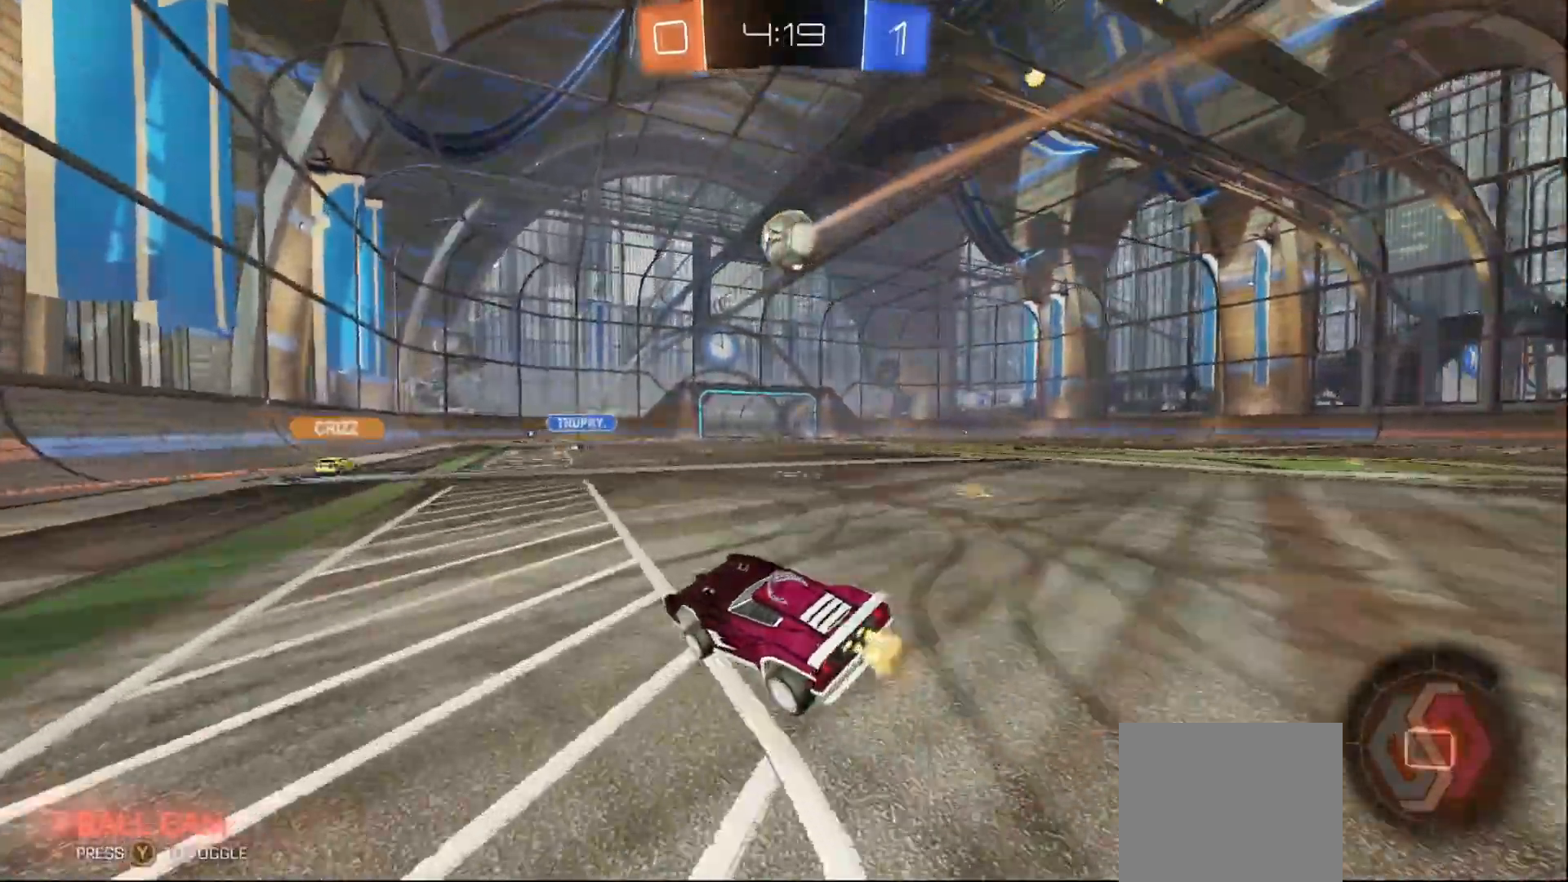
{"buttons": ["R2"], "left_stick": "center", "right_stick": "center", "events": [[383, "left_stick", "center"]]}
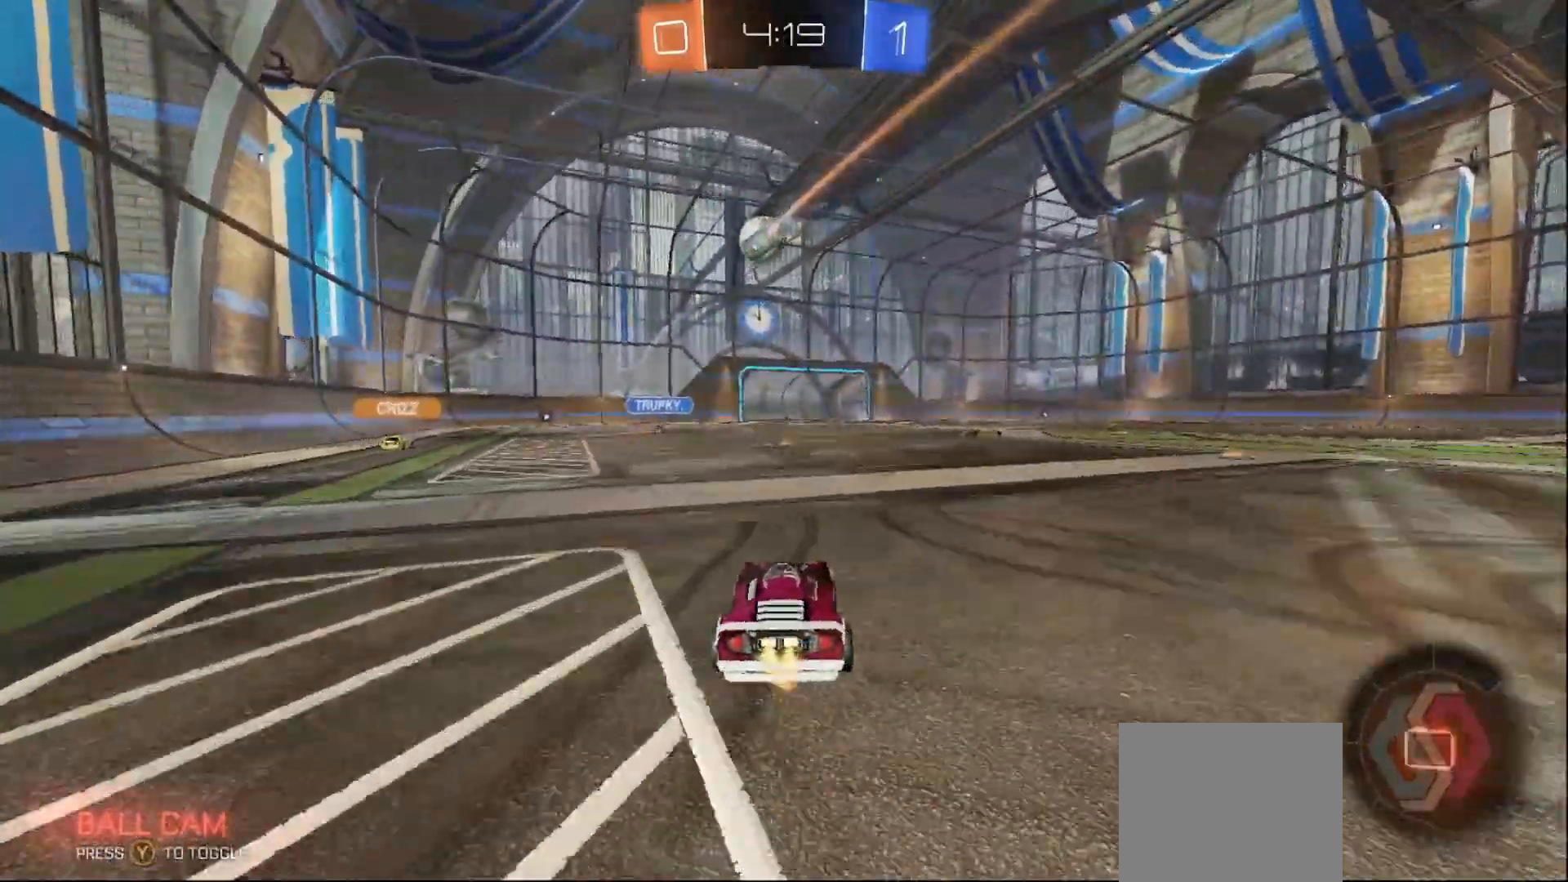
{"buttons": ["R2", "DPAD_LEFT"], "left_stick": "center", "right_stick": "center", "events": [[300, "DPAD_UP", "down"], [350, "DPAD_UP", "up"], [450, "DPAD_LEFT", "down"]]}
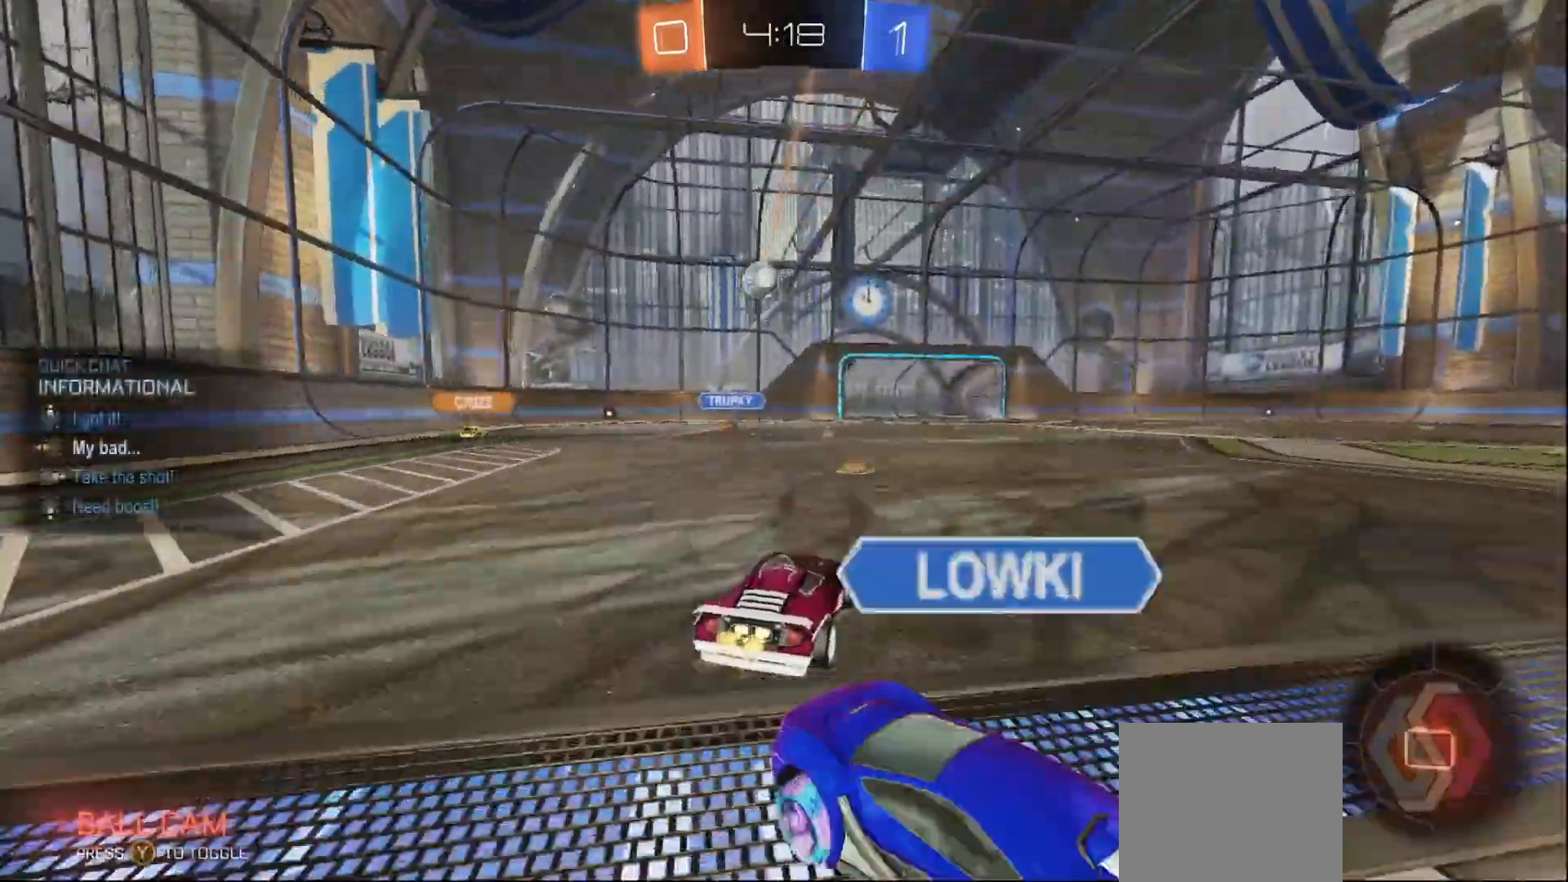
{"buttons": ["R2"], "left_stick": "center", "right_stick": "center", "events": [[17, "DPAD_LEFT", "up"], [283, "left_stick", "left"], [433, "left_stick", "center"]]}
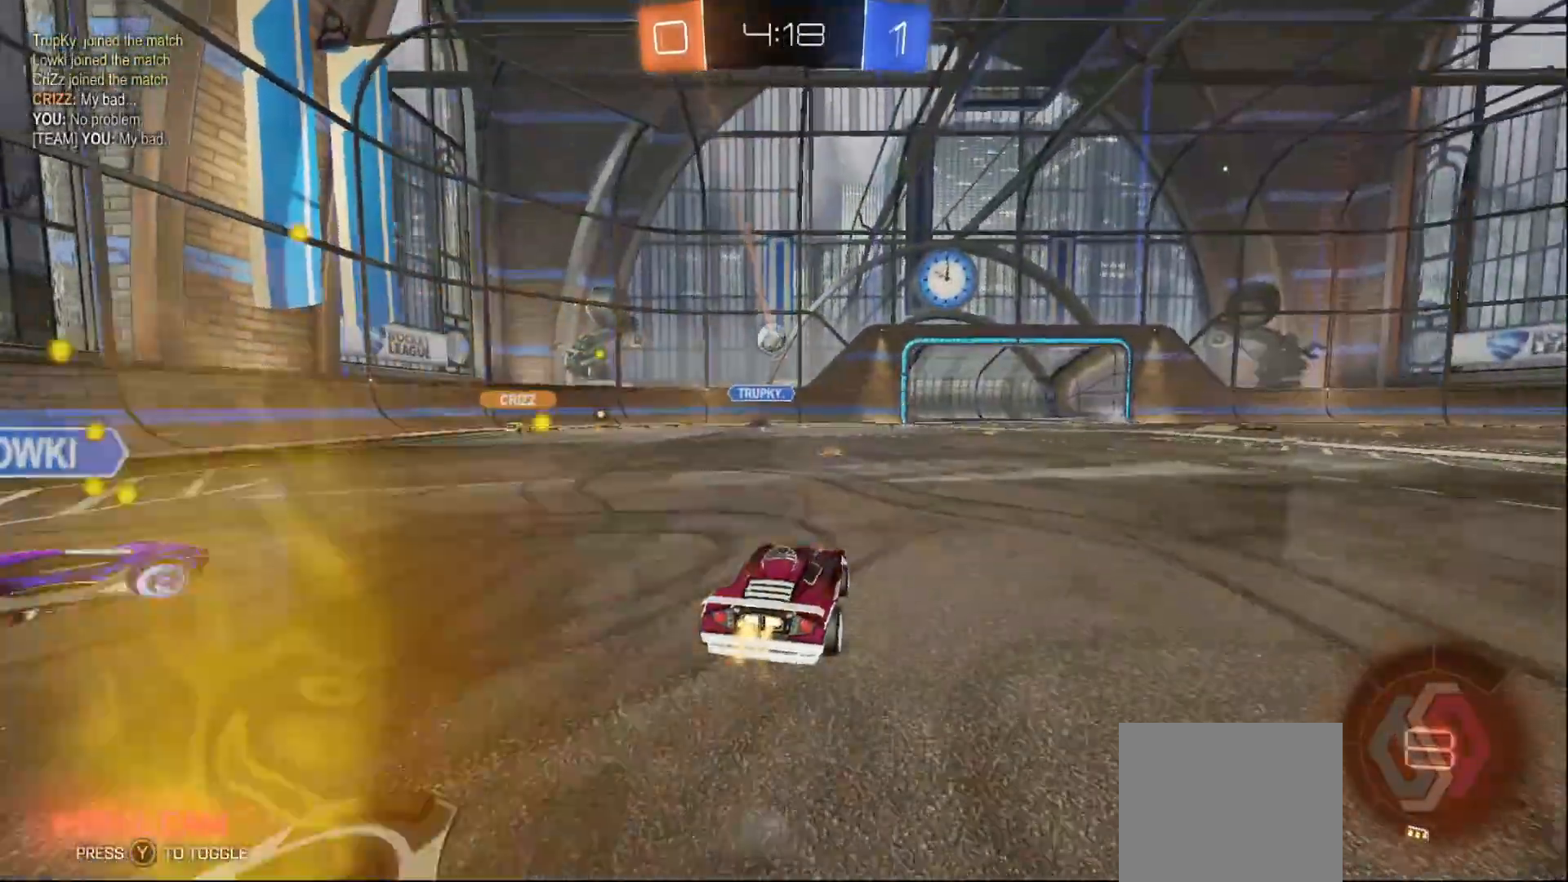
{"buttons": ["B", "R2"], "left_stick": "center", "right_stick": "center", "events": [[17, "left_stick", "left"], [117, "left_stick", "center"], [167, "B", "down"], [167, "left_stick", "right"], [267, "X", "down"], [367, "X", "up"], [417, "left_stick", "center"]]}
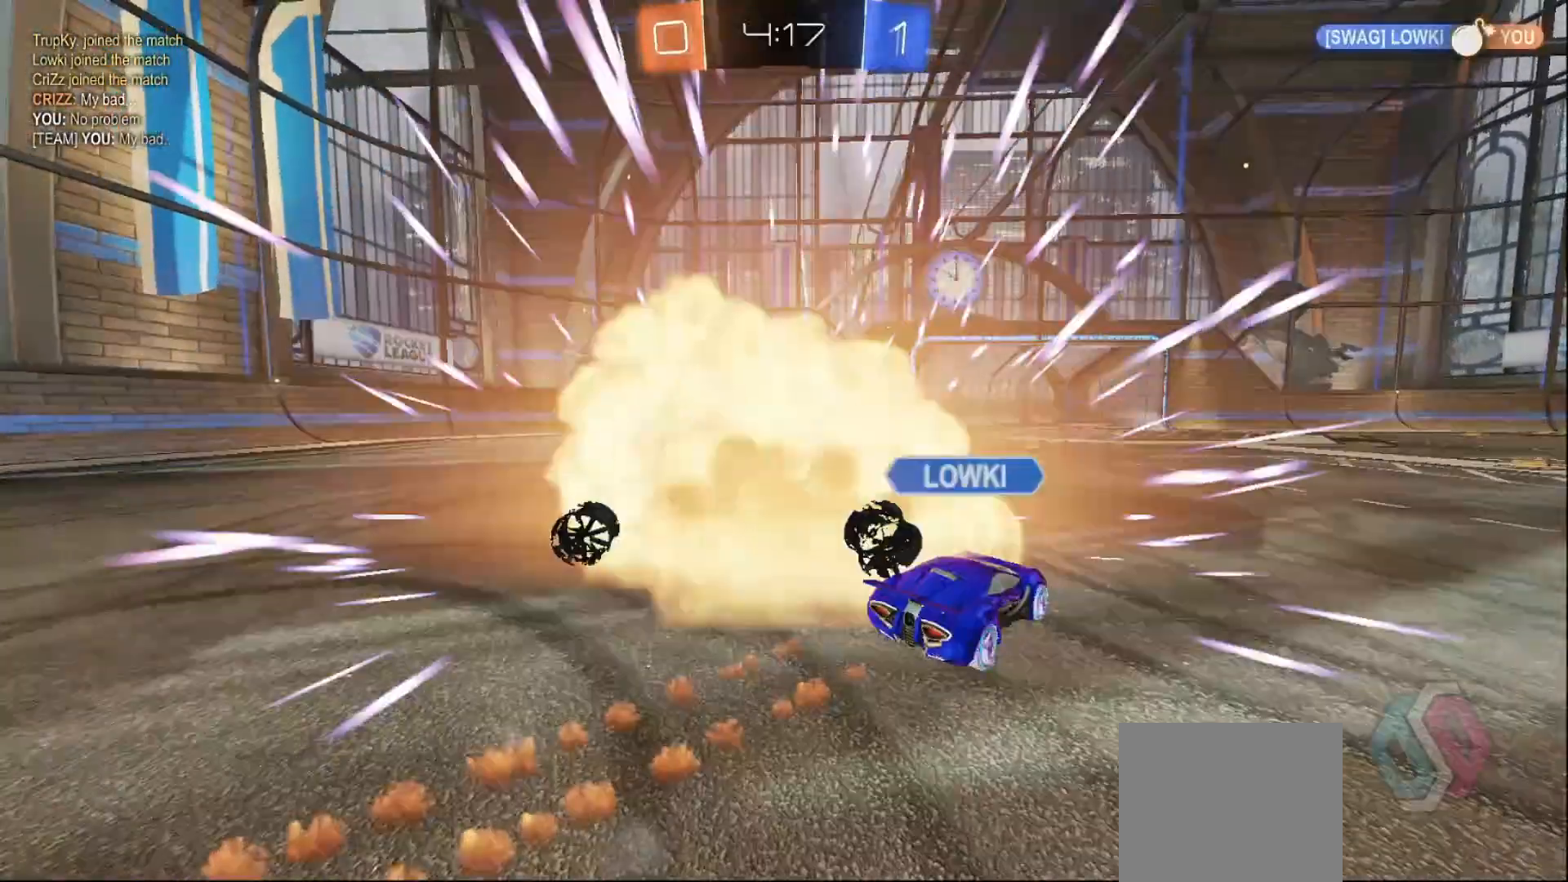
{"buttons": [], "left_stick": "center", "right_stick": "center", "events": [[83, "left_stick", "right"], [133, "B", "up"], [233, "R2", "up"], [233, "left_stick", "center"]]}
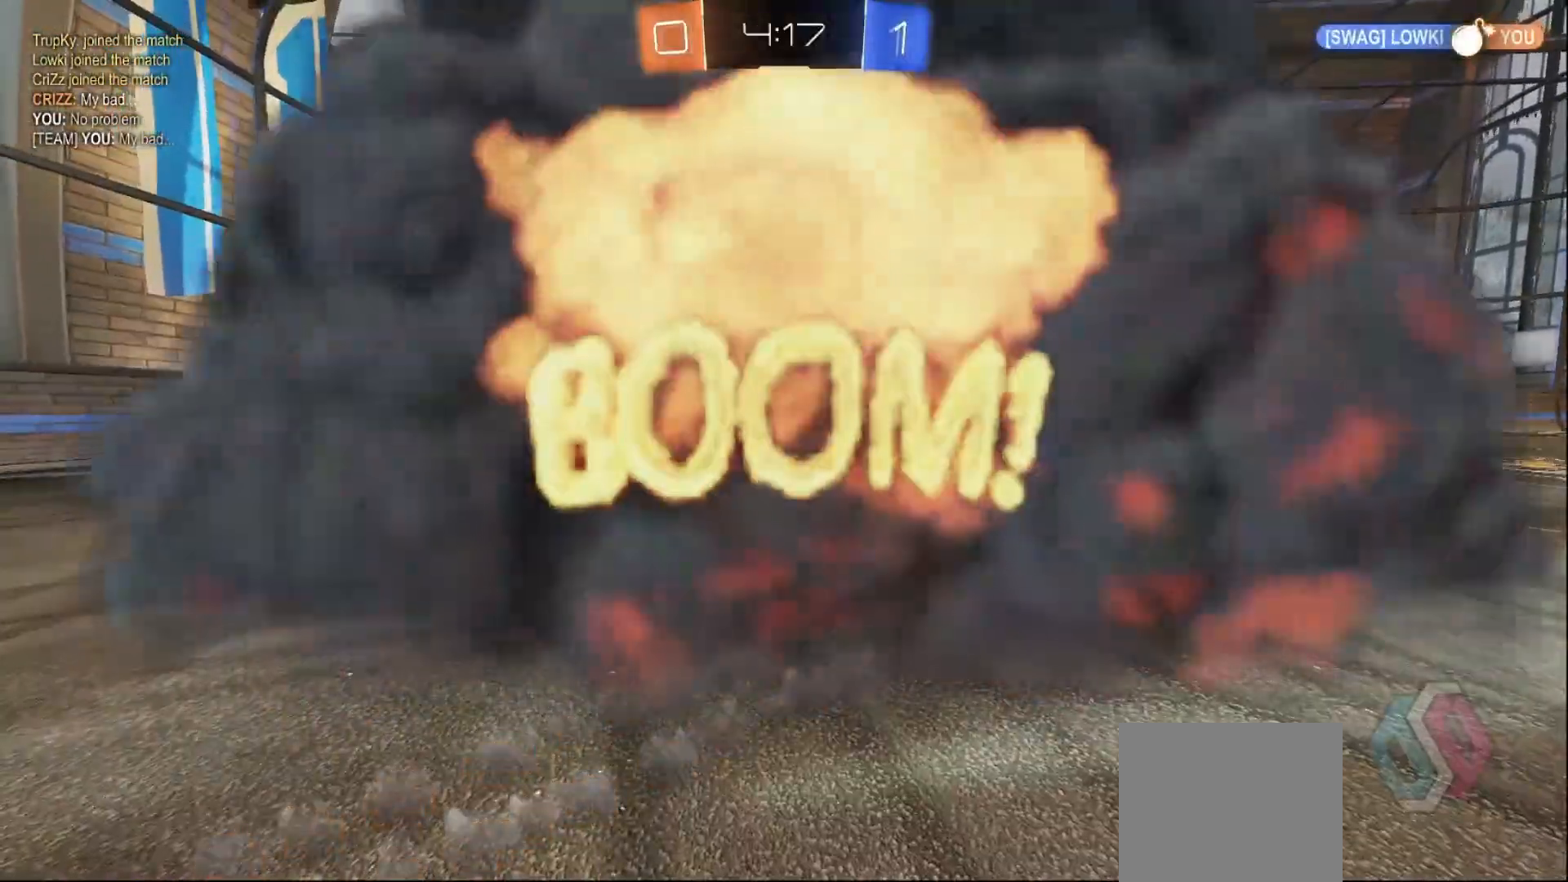
{"buttons": [], "left_stick": "center", "right_stick": "center", "events": [[167, "B", "down"], [450, "B", "up"]]}
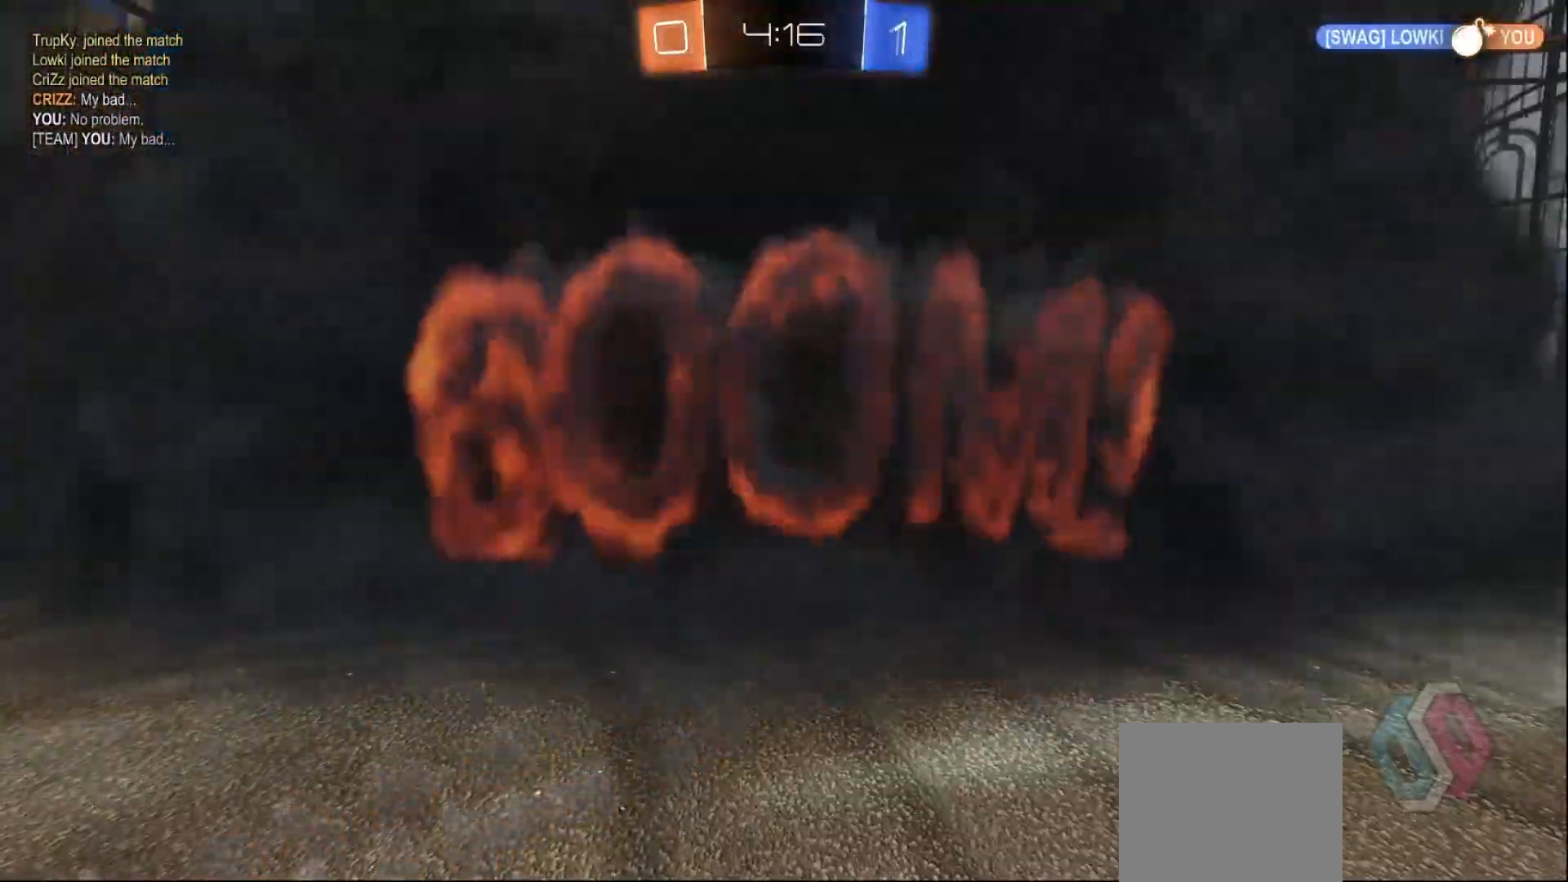
{"buttons": [], "left_stick": "center", "right_stick": "center", "events": []}
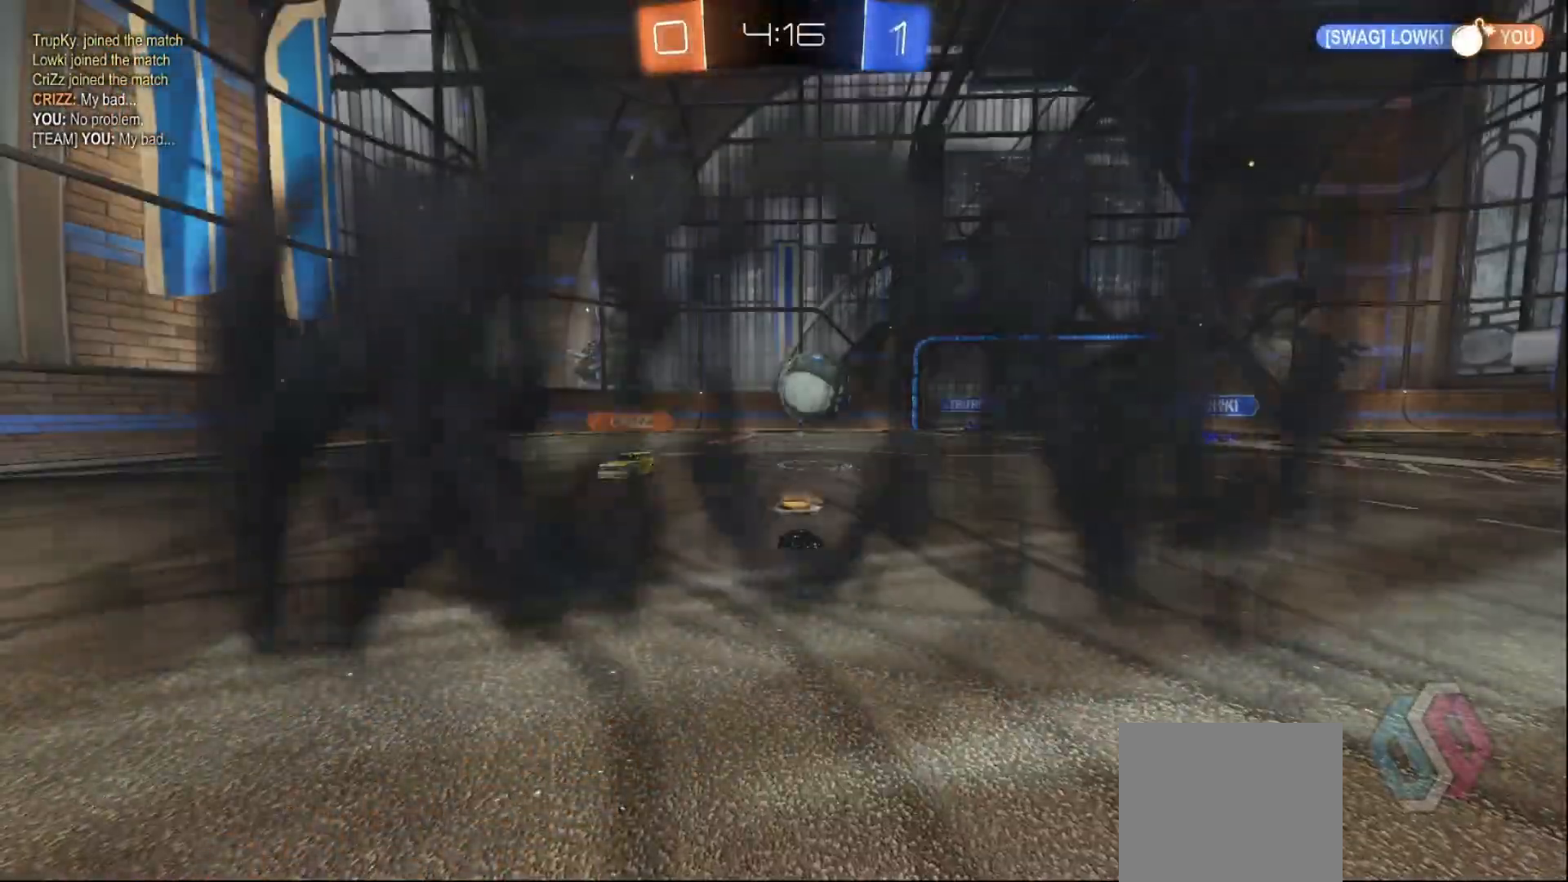
{"buttons": ["R2"], "left_stick": "center", "right_stick": "center", "events": [[250, "R2", "down"]]}
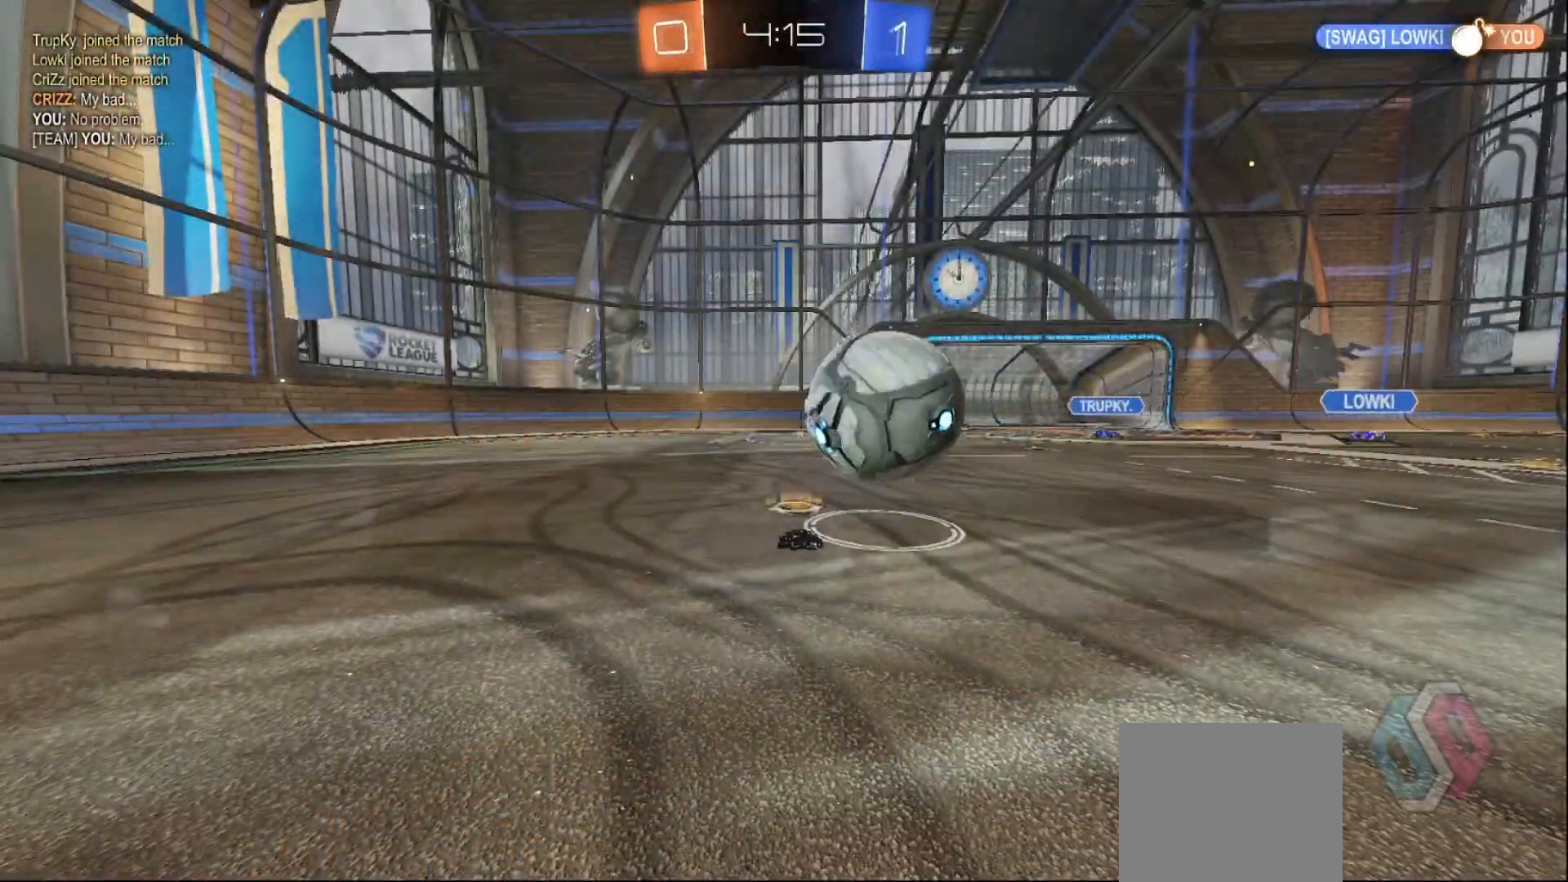
{"buttons": ["R2"], "left_stick": "center", "right_stick": "center", "events": []}
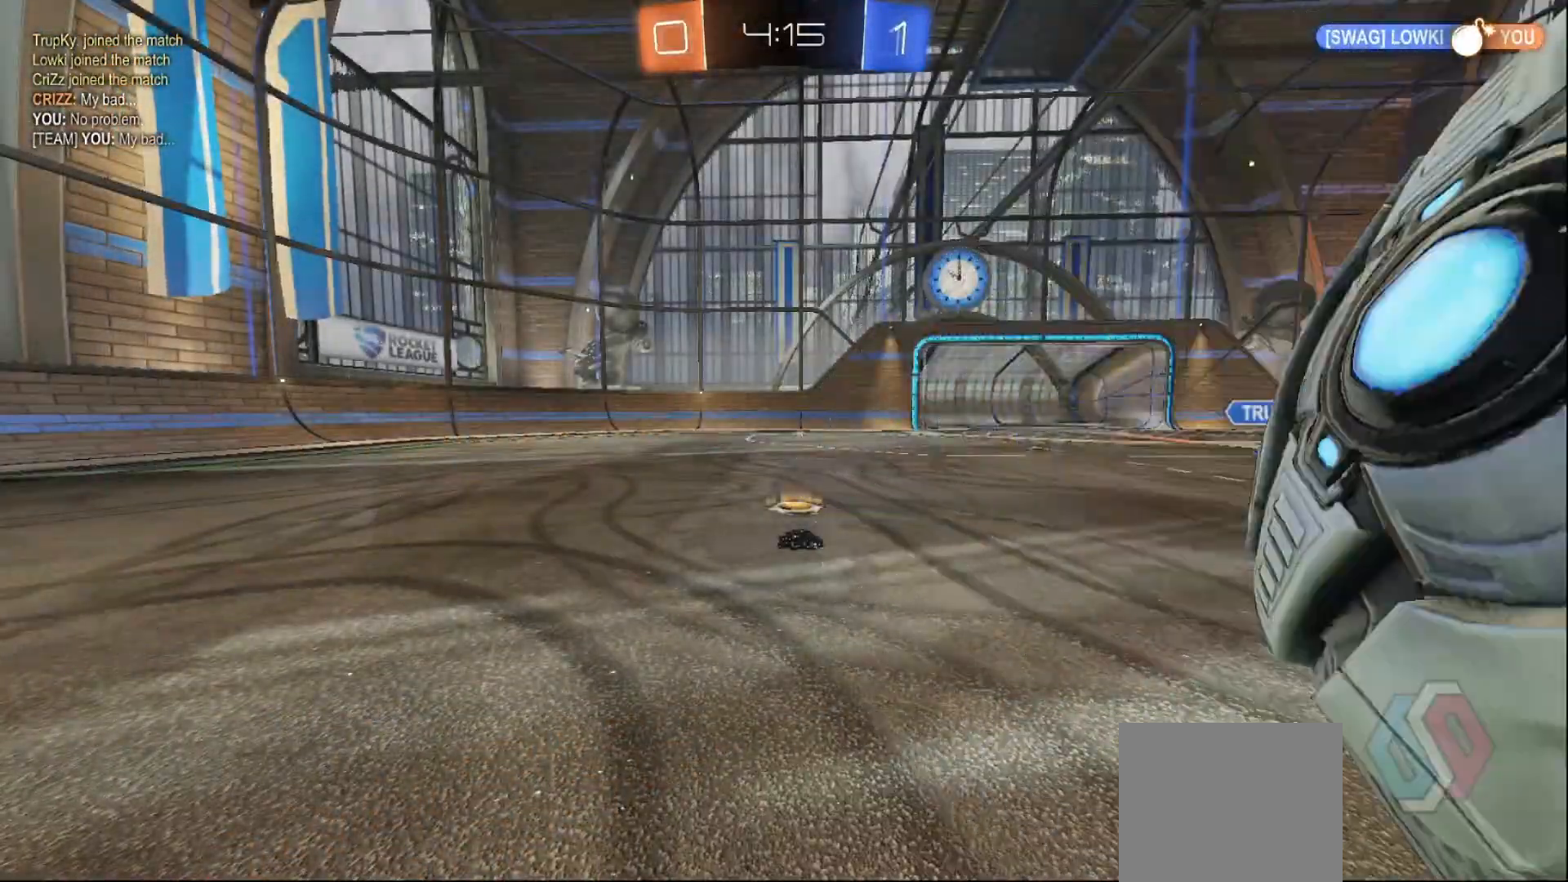
{"buttons": ["R2"], "left_stick": "right", "right_stick": "center", "events": [[117, "left_stick", "right"], [317, "B", "down"], [383, "B", "up"]]}
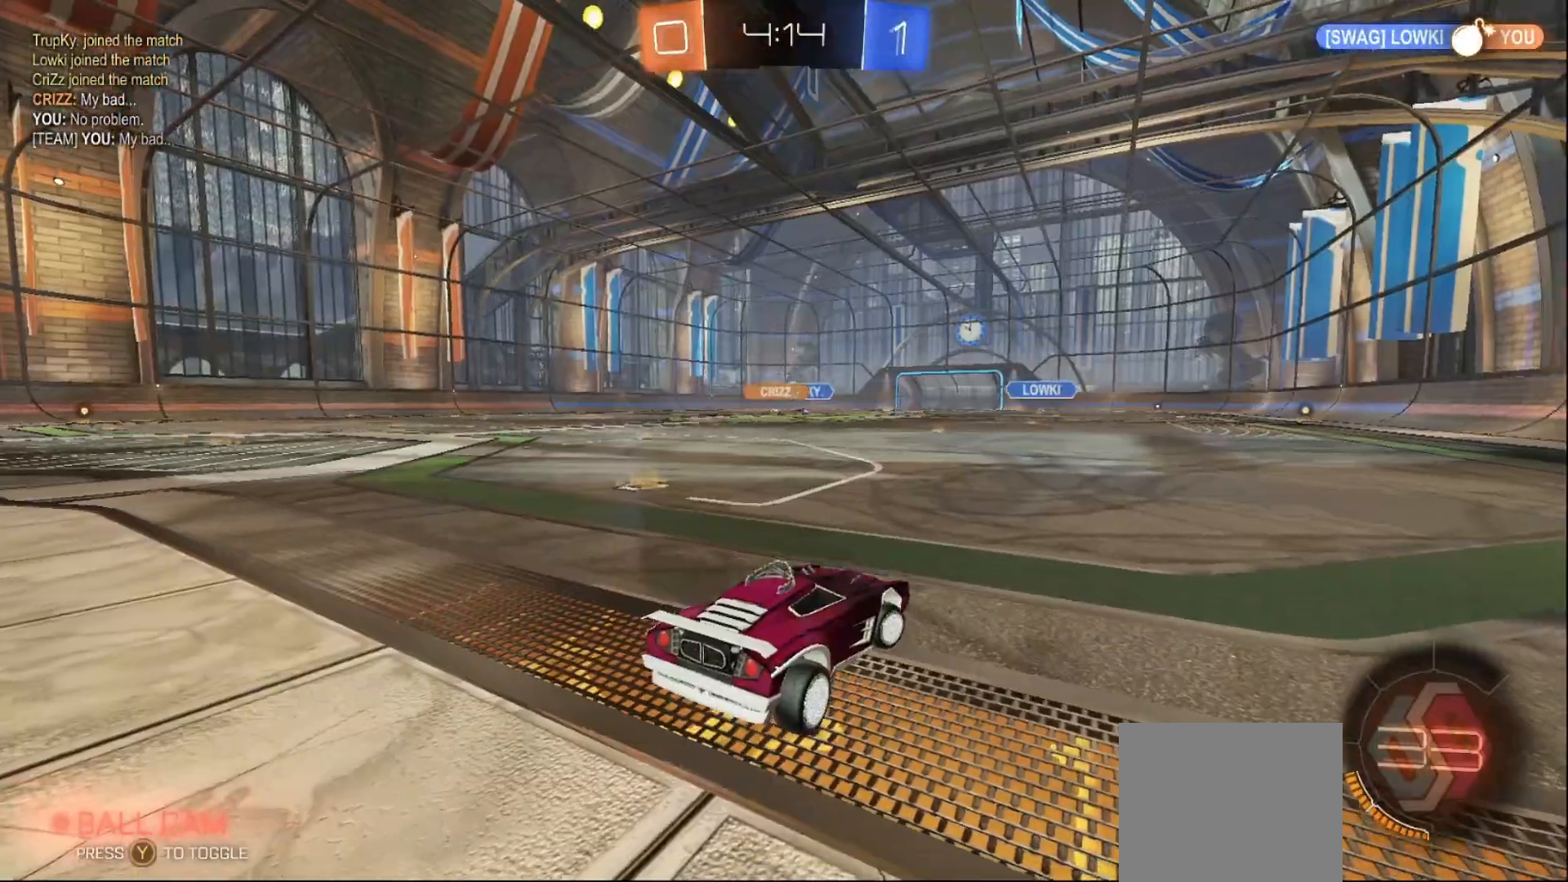
{"buttons": ["B", "R2"], "left_stick": "right", "right_stick": "center", "events": [[383, "B", "down"]]}
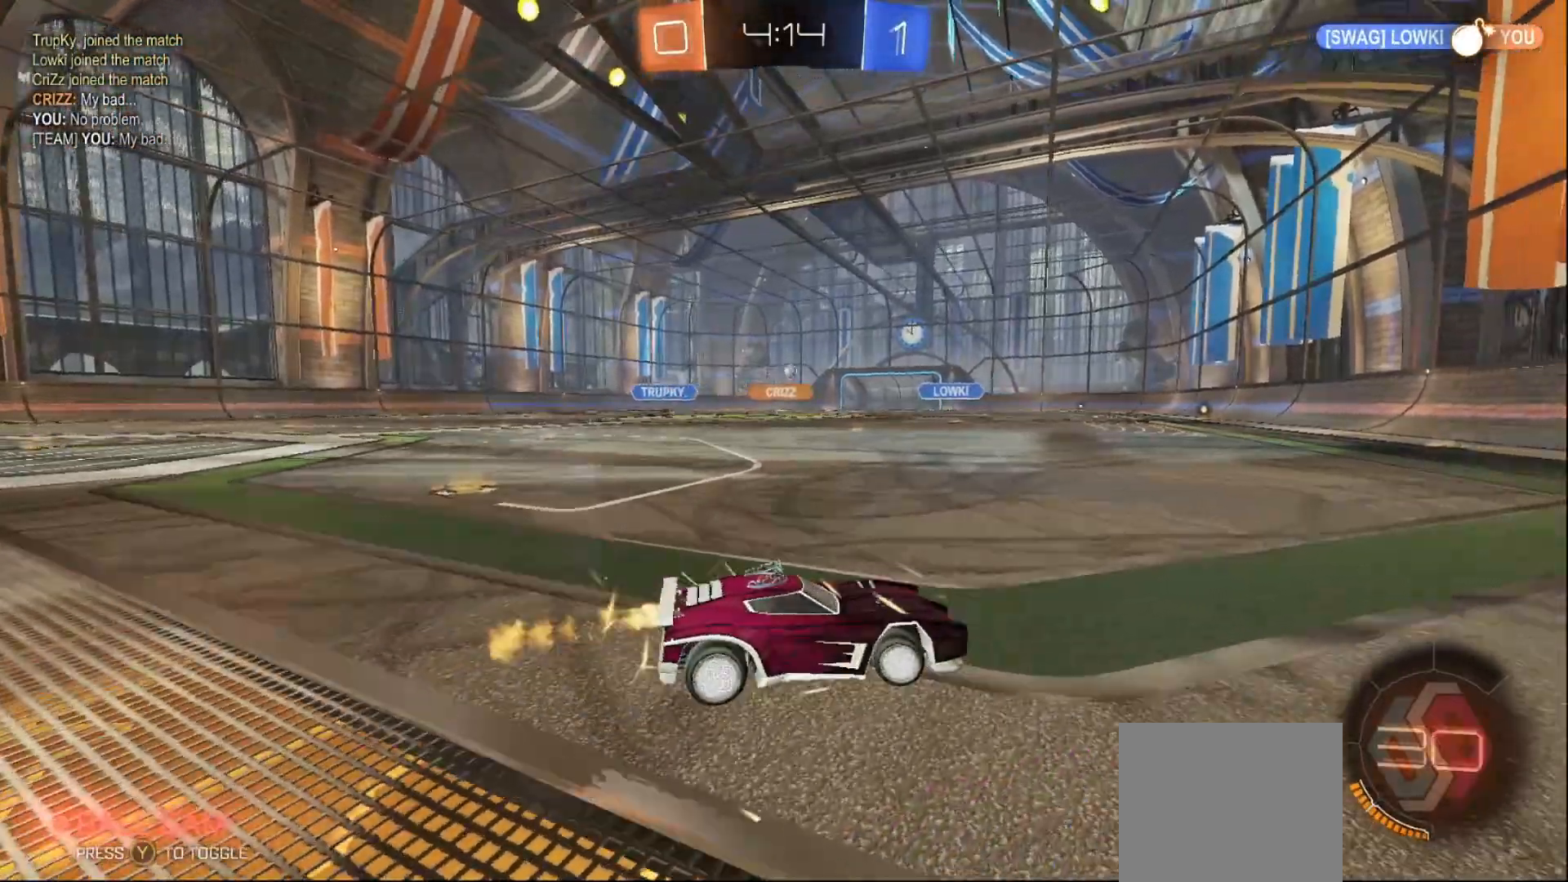
{"buttons": ["B", "R2"], "left_stick": "left", "right_stick": "center", "events": [[17, "left_stick", "center"], [267, "left_stick", "left"], [333, "X", "down"], [450, "X", "up"]]}
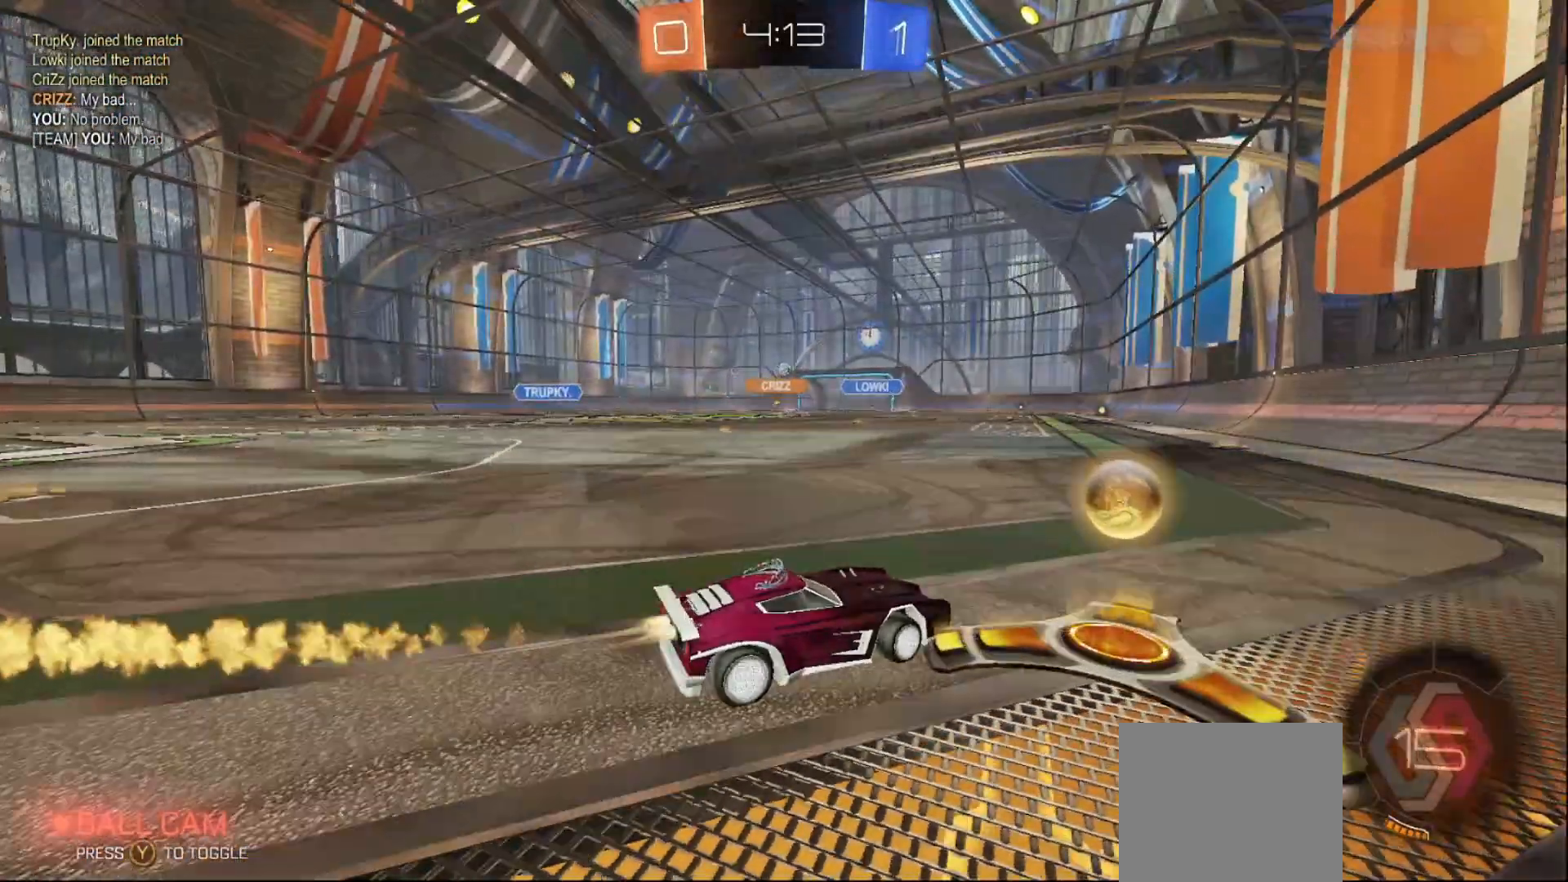
{"buttons": ["B", "R2"], "left_stick": "left", "right_stick": "center", "events": [[350, "left_stick", "center"], [417, "left_stick", "left"]]}
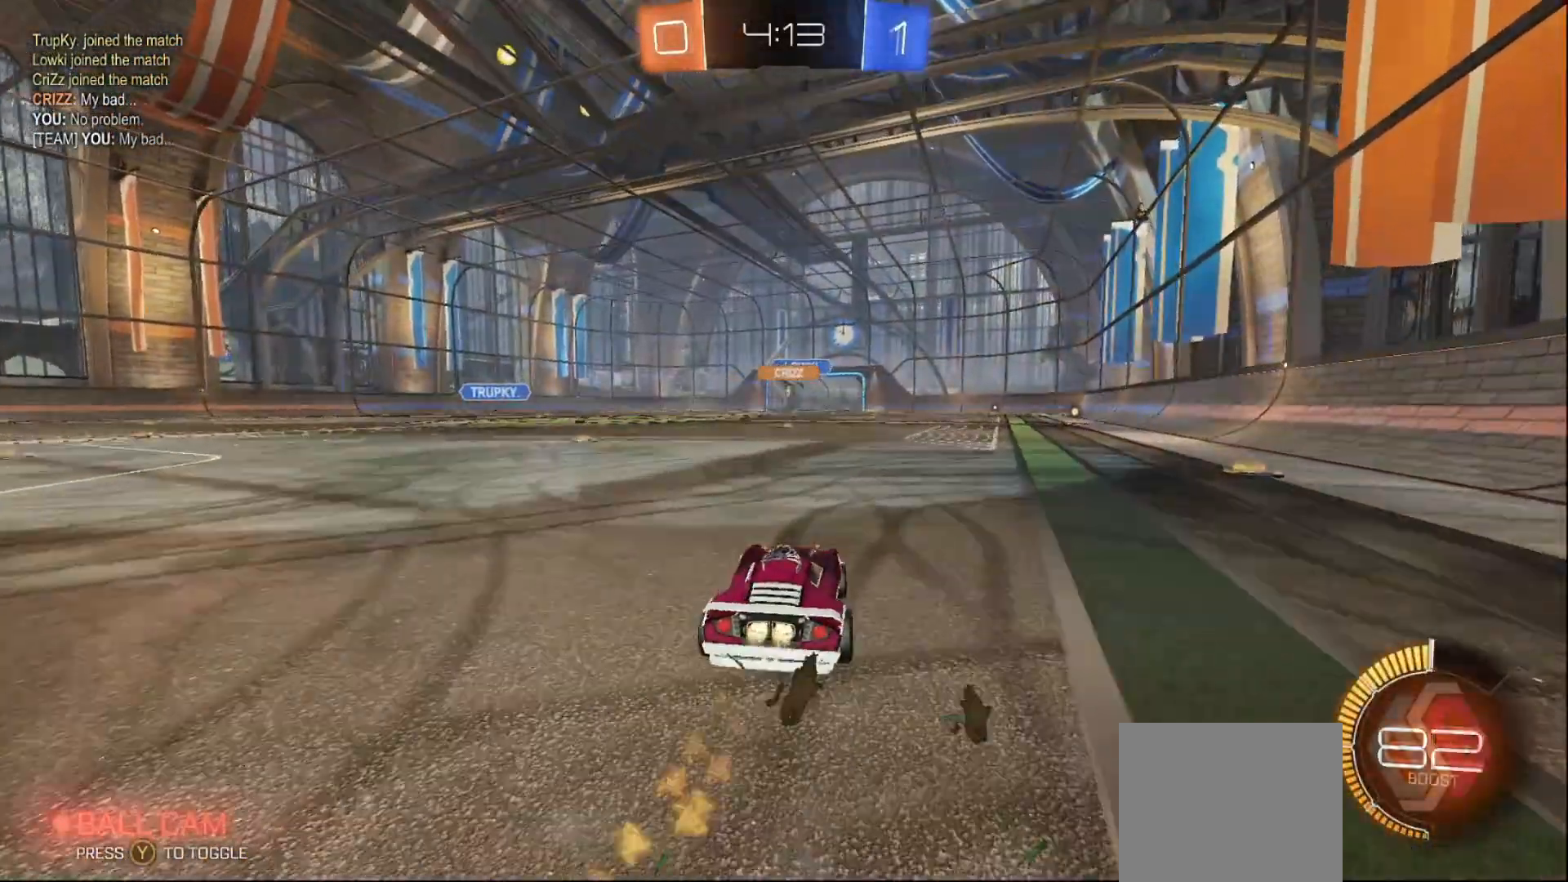
{"buttons": ["B", "R2"], "left_stick": "center", "right_stick": "center", "events": [[167, "left_stick", "center"], [250, "left_stick", "left"], [417, "left_stick", "center"]]}
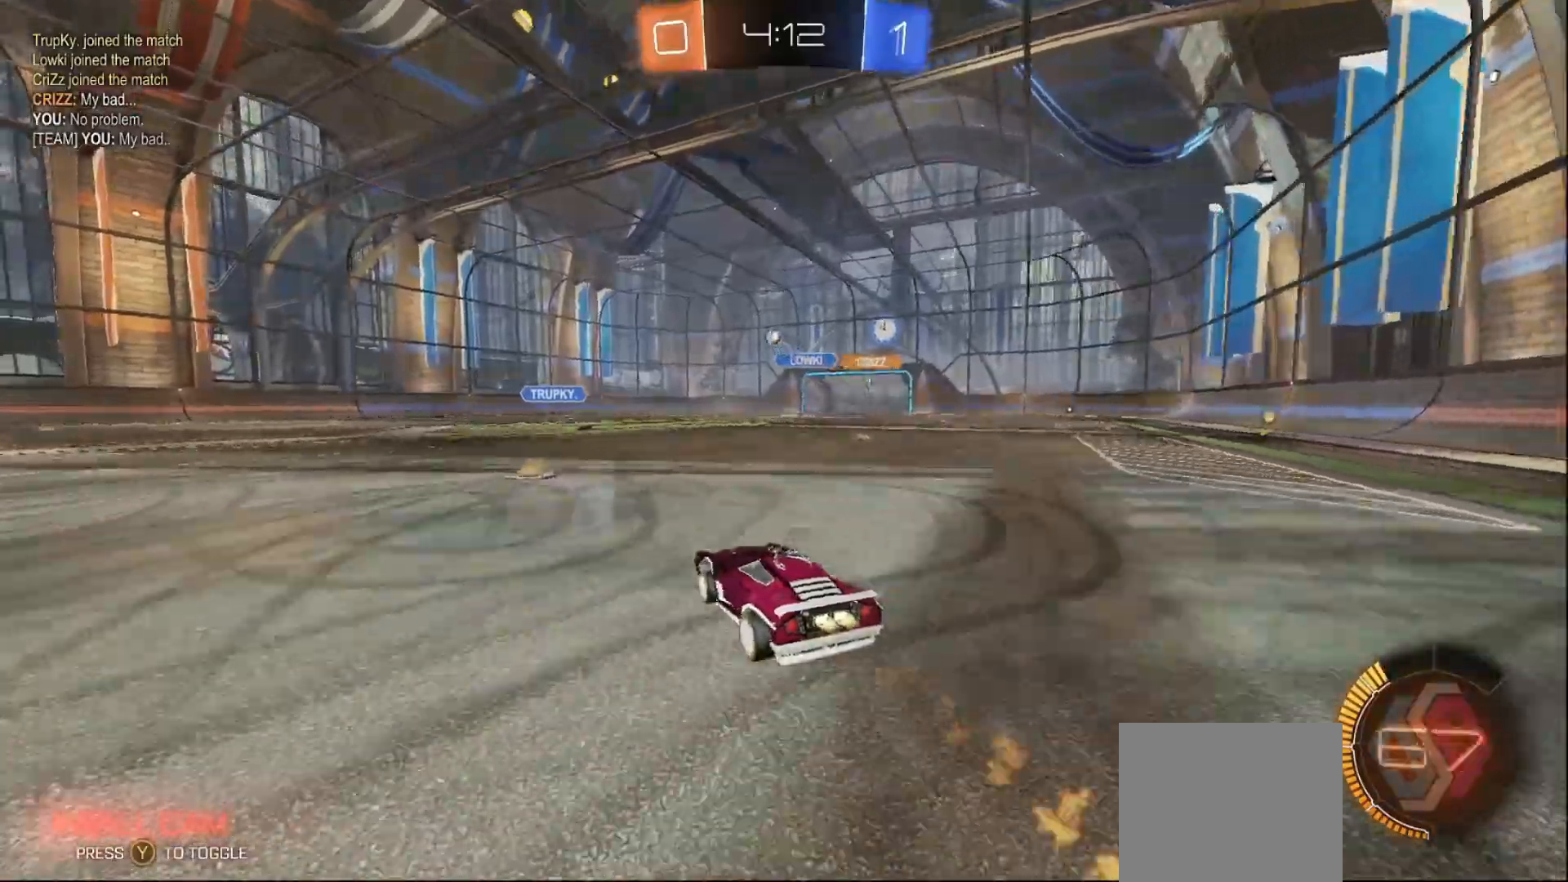
{"buttons": ["R2"], "left_stick": "left", "right_stick": "center", "events": [[33, "left_stick", "left"], [100, "B", "up"], [317, "B", "down"], [433, "B", "up"]]}
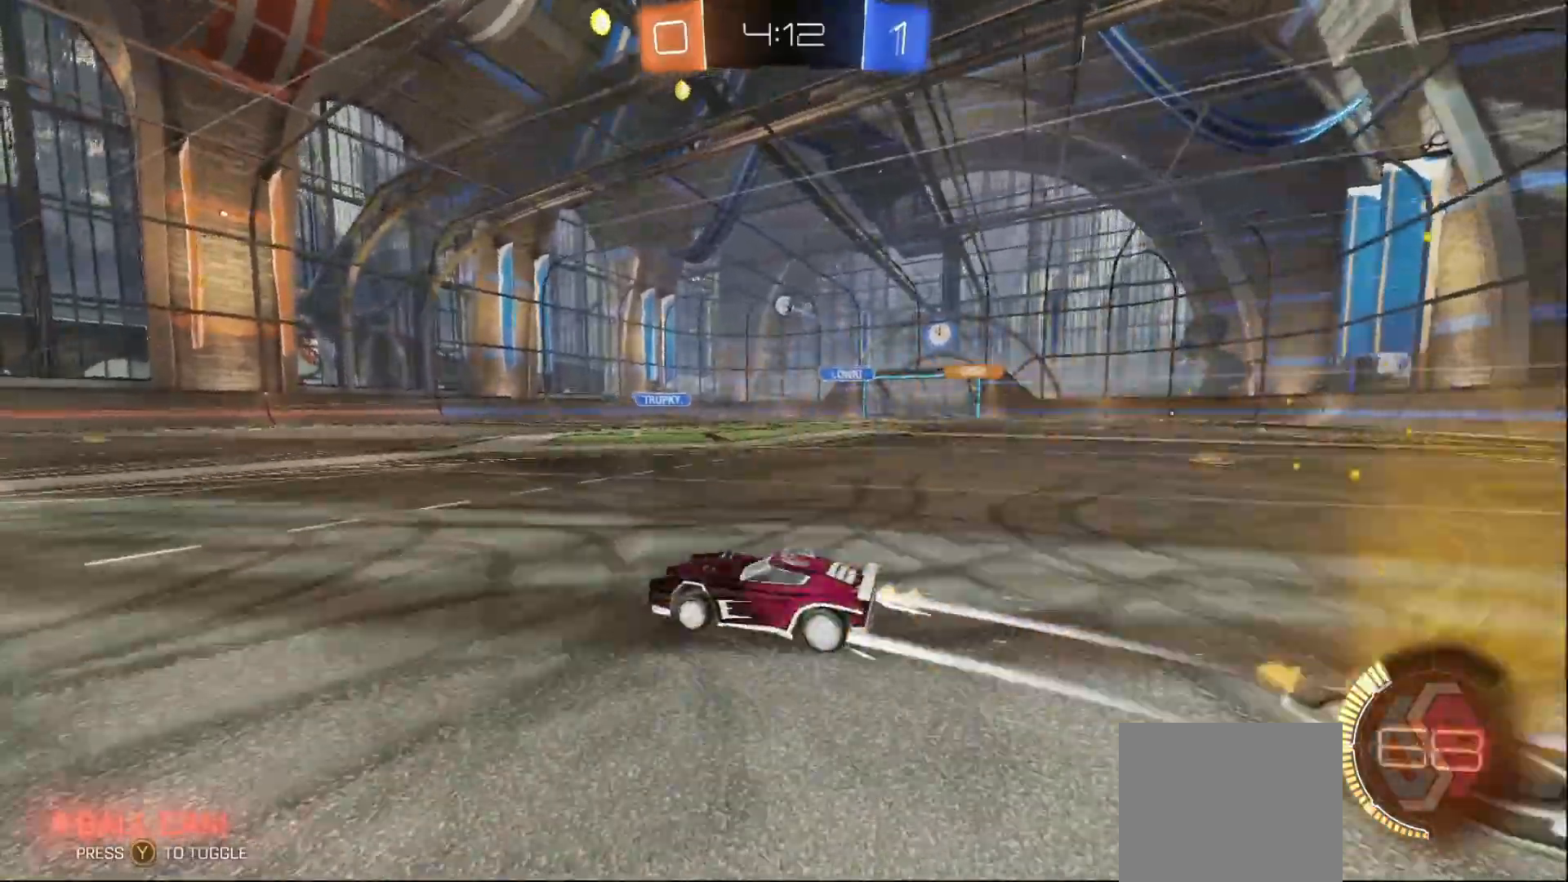
{"buttons": ["R2"], "left_stick": "center", "right_stick": "center", "events": [[17, "left_stick", "down-left"], [267, "left_stick", "center"]]}